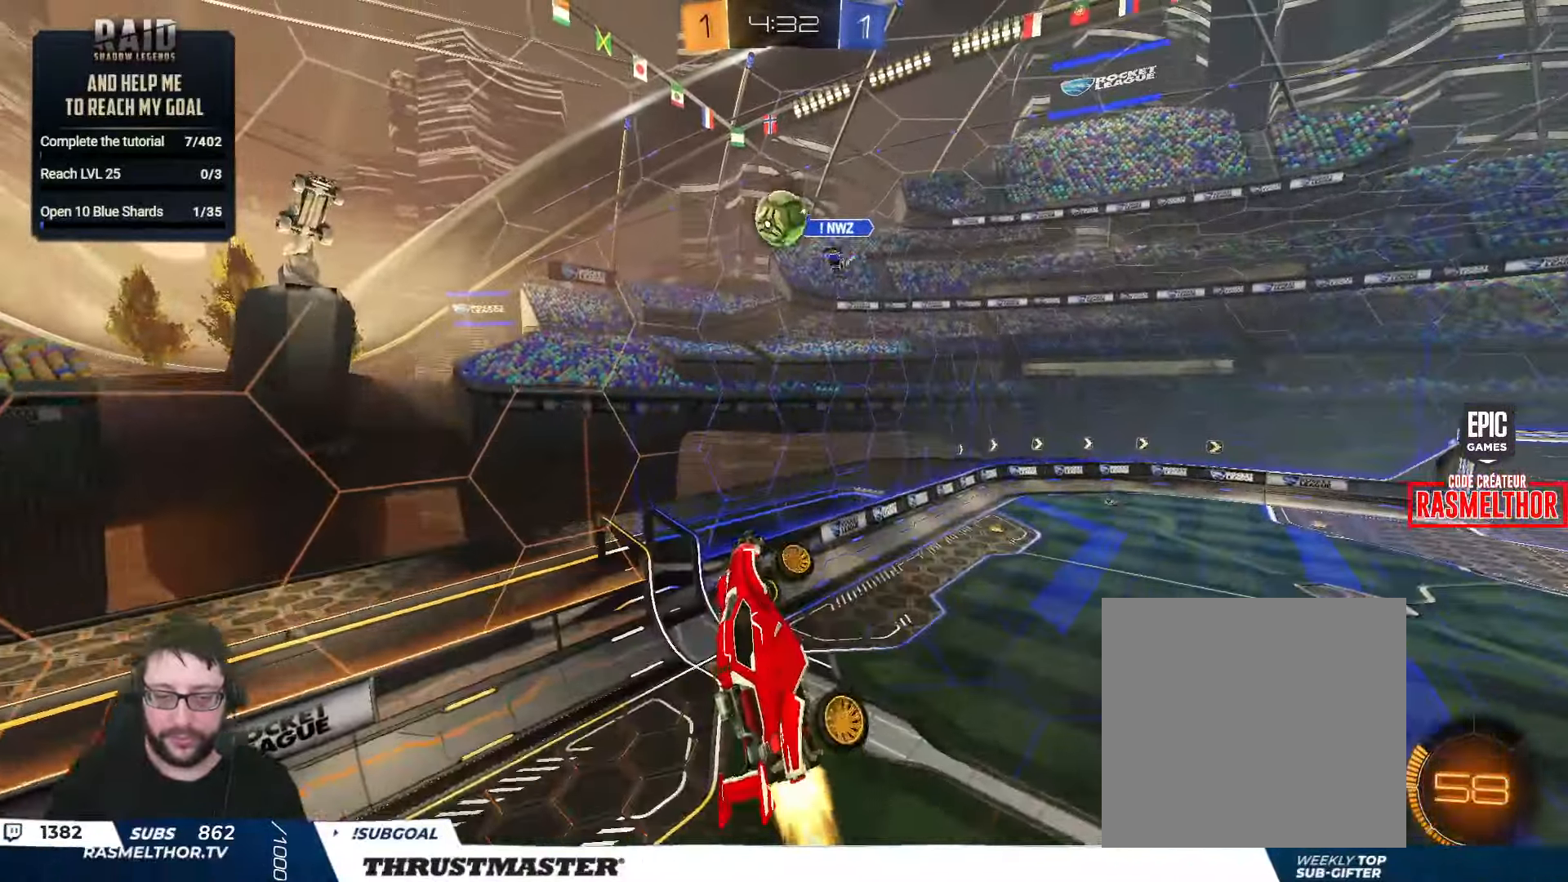
Gameplay with a controller (Xbox layout); each line is a JSON object with the inputs held at the frame after it. "events" lists button and stick changes between this image and that frame as [ms after this image, input, new state], when the widget could be followed in between. Not read: SELECT.
{"buttons": ["B", "R2"], "left_stick": "down-right", "right_stick": "center", "events": [[100, "left_stick", "left"], [166, "left_stick", "down-left"], [300, "left_stick", "center"], [483, "left_stick", "down-right"]]}
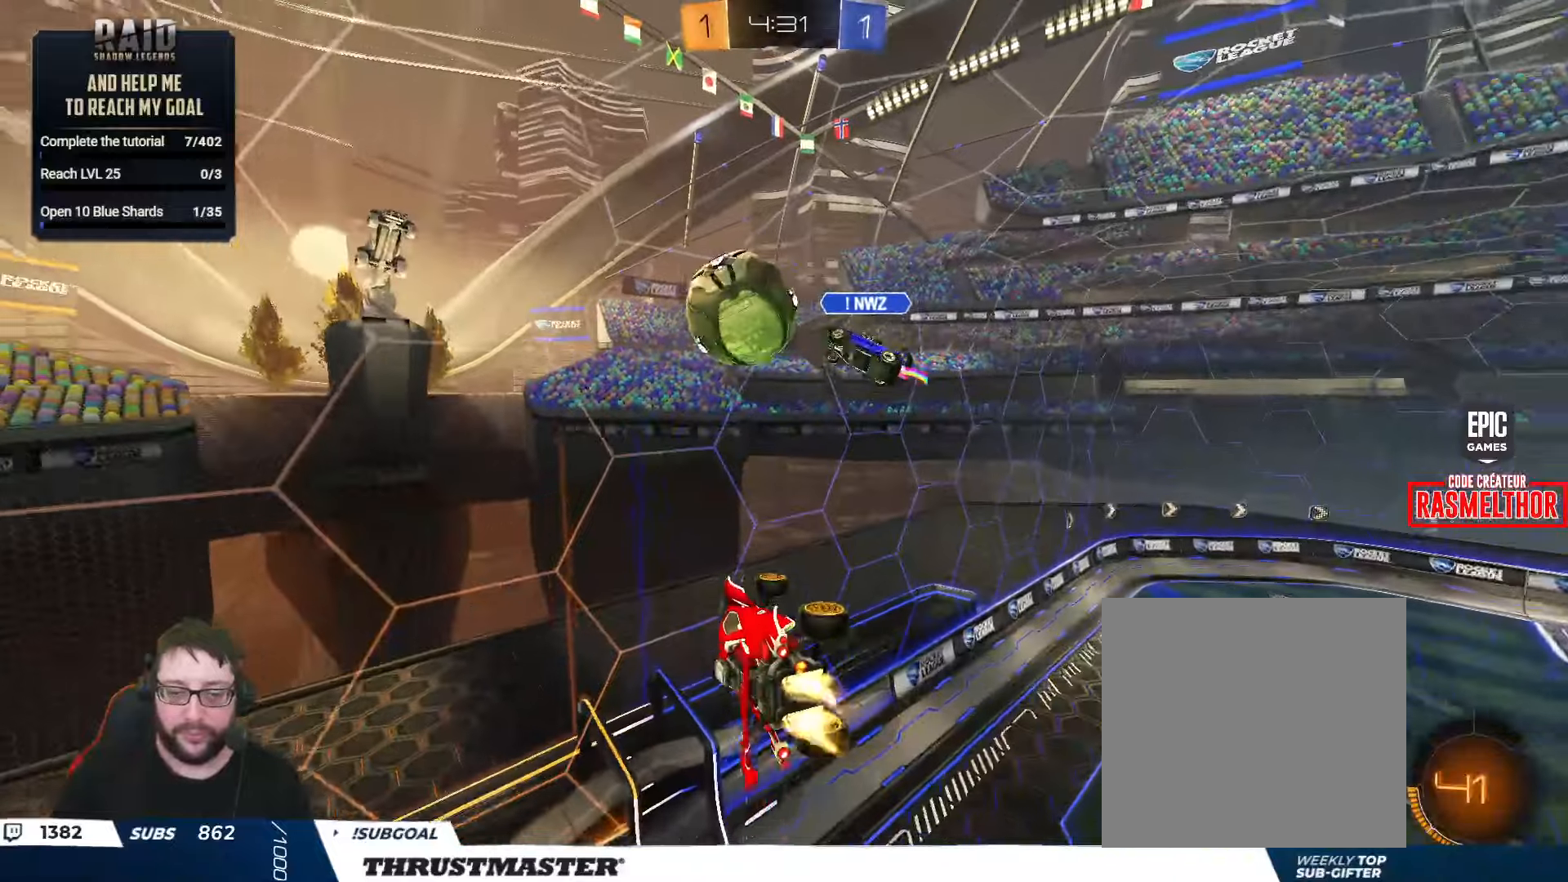
{"buttons": ["B", "L2", "R2"], "left_stick": "up-right", "right_stick": "center", "events": [[100, "L2", "down"], [217, "left_stick", "up-right"]]}
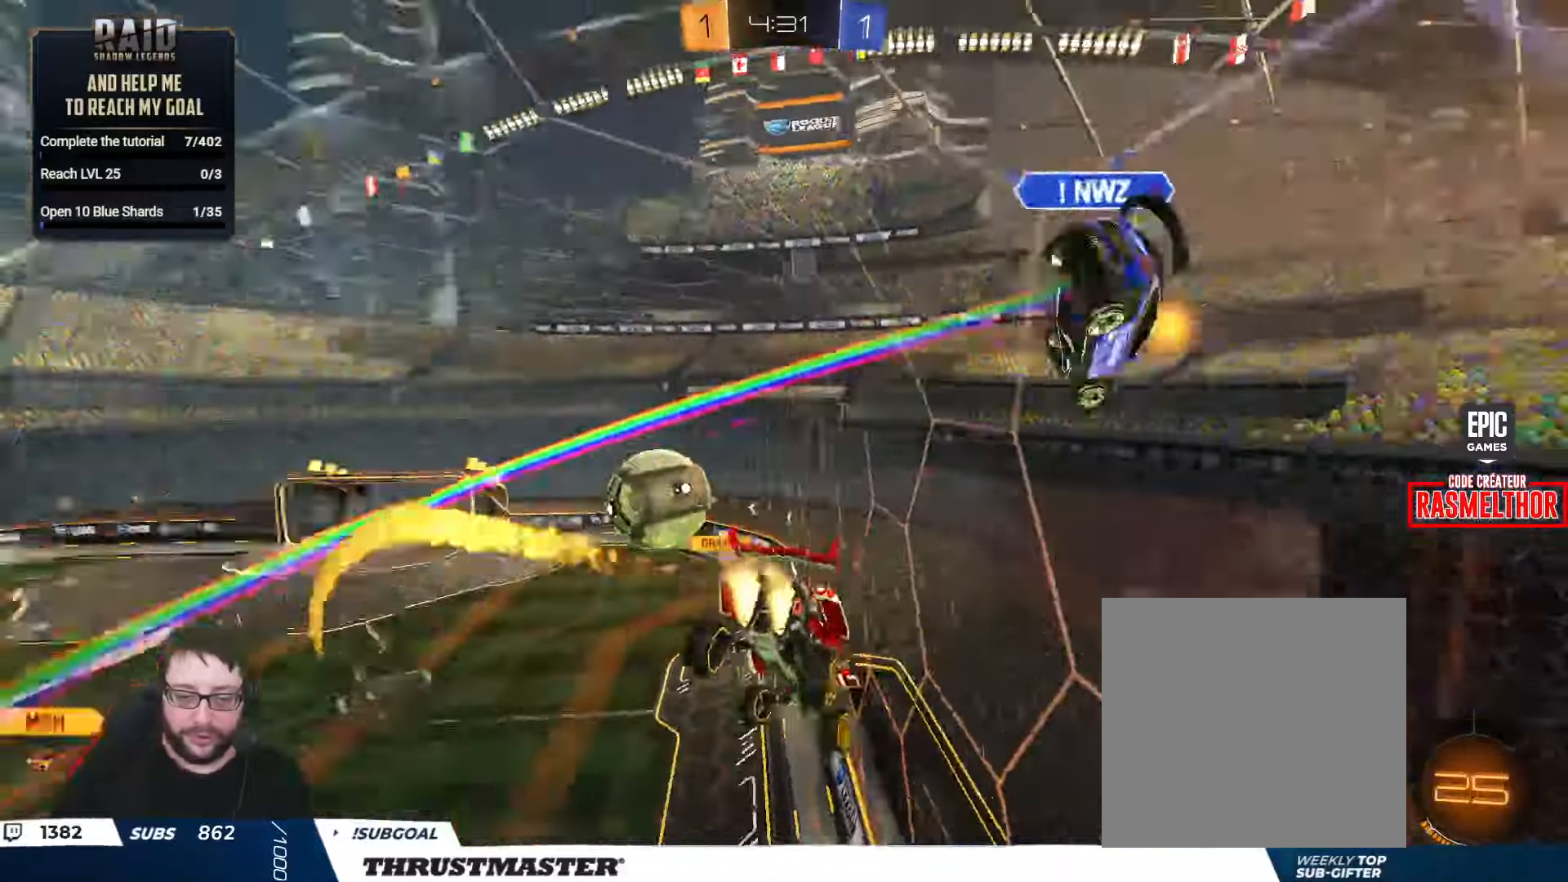
{"buttons": ["L2"], "left_stick": "down", "right_stick": "center", "events": [[50, "B", "up"], [50, "left_stick", "right"], [100, "R2", "up"], [167, "R2", "down"], [433, "left_stick", "down"], [467, "R2", "up"]]}
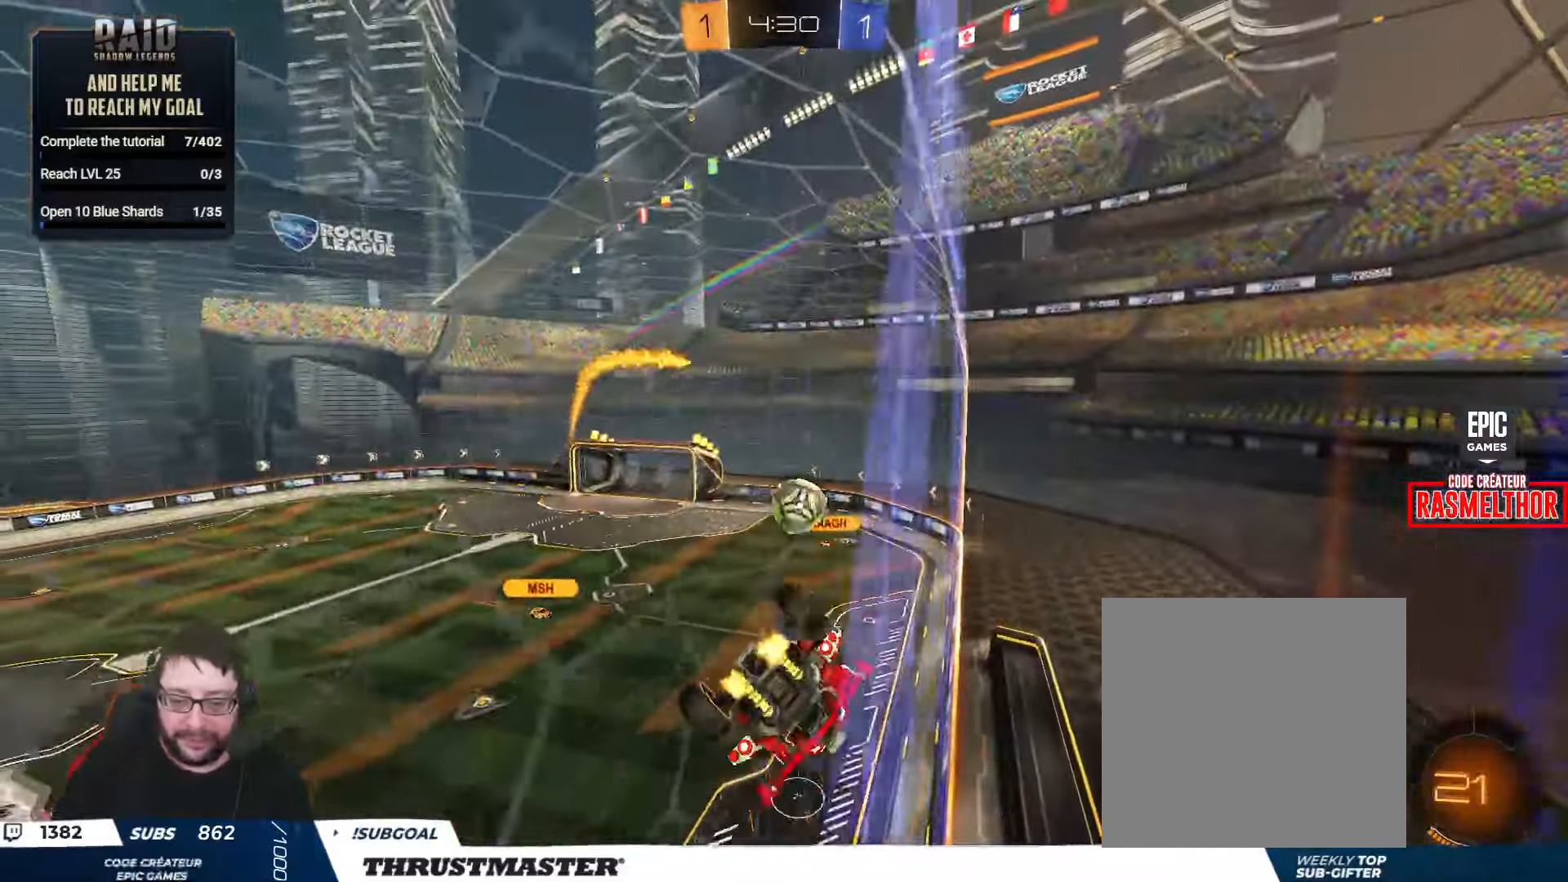
{"buttons": ["R2"], "left_stick": "center", "right_stick": "center", "events": [[17, "L2", "up"], [300, "left_stick", "right"], [317, "L2", "down"], [433, "R2", "down"], [467, "L2", "up"], [467, "left_stick", "center"]]}
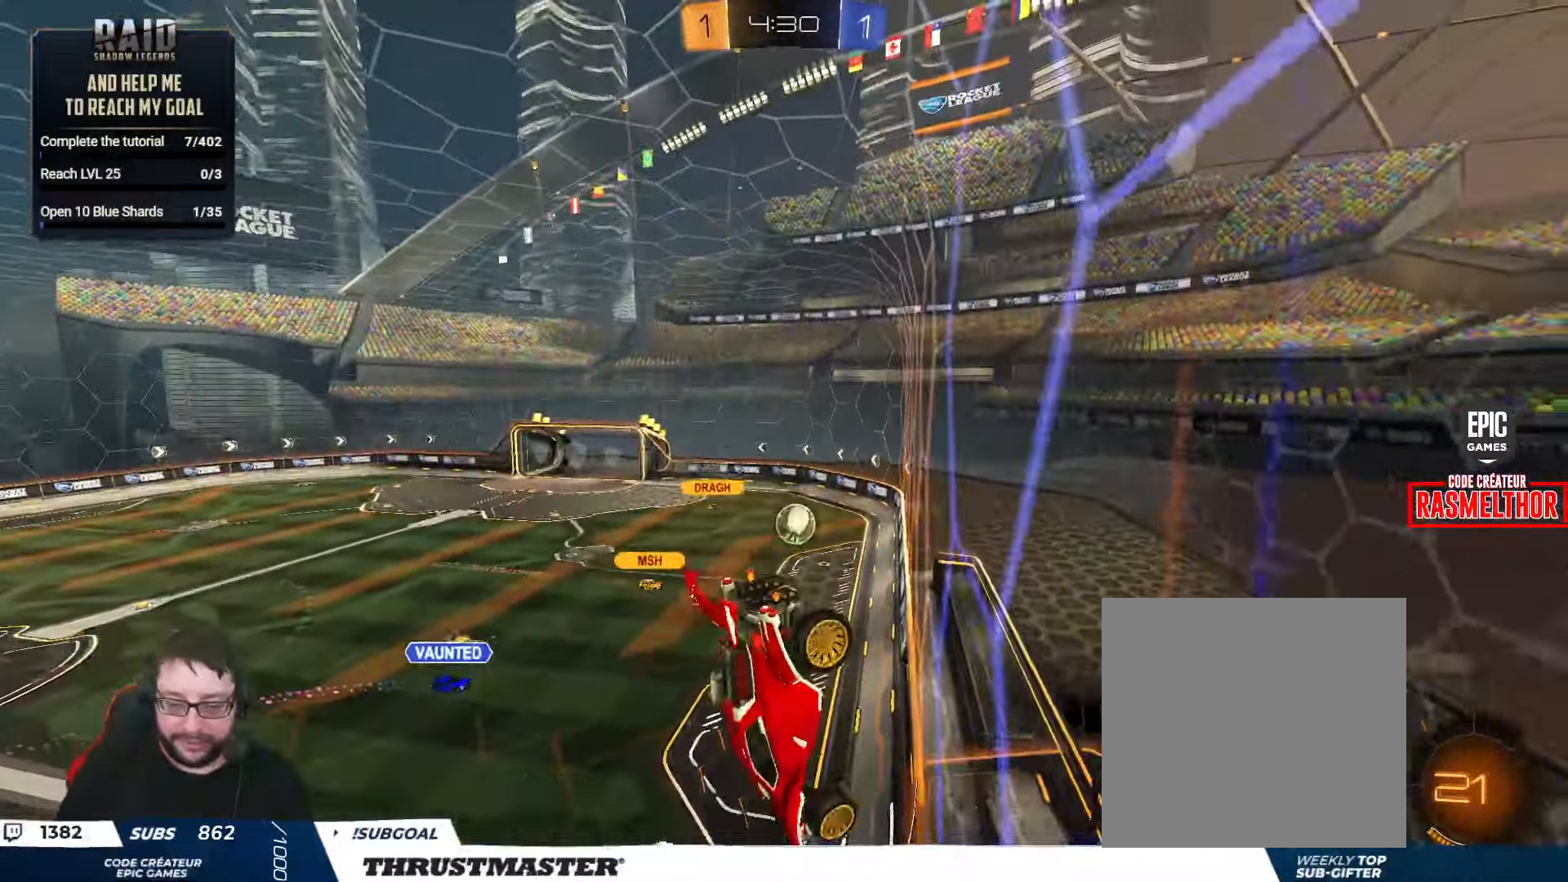
{"buttons": ["R2"], "left_stick": "left", "right_stick": "center", "events": [[117, "left_stick", "left"], [233, "left_stick", "center"], [483, "left_stick", "left"]]}
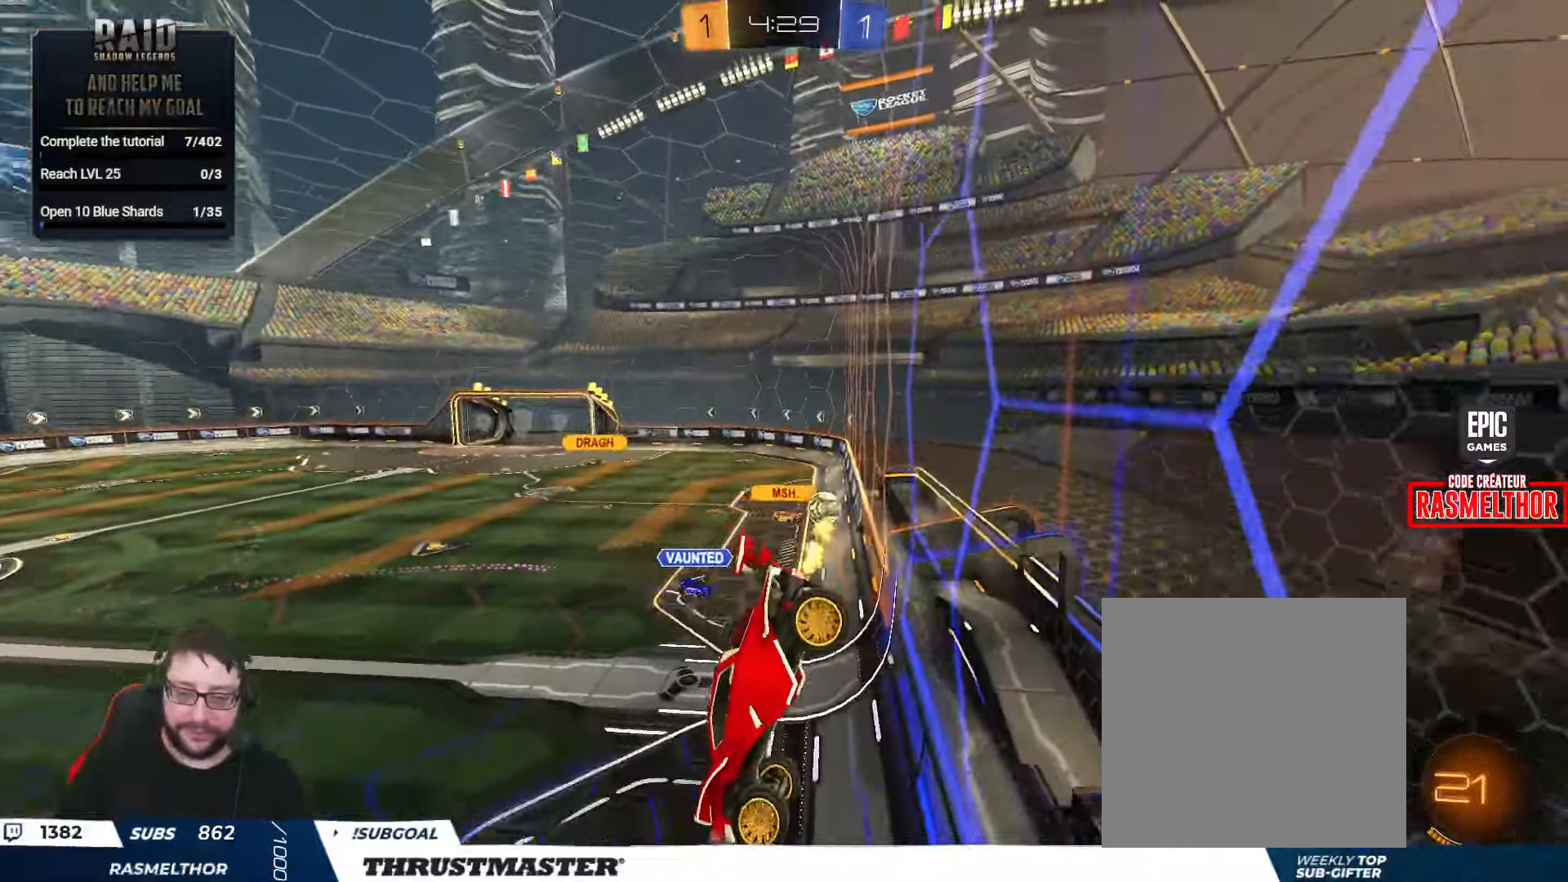
{"buttons": ["R2"], "left_stick": "left", "right_stick": "center", "events": [[83, "left_stick", "center"], [383, "left_stick", "left"]]}
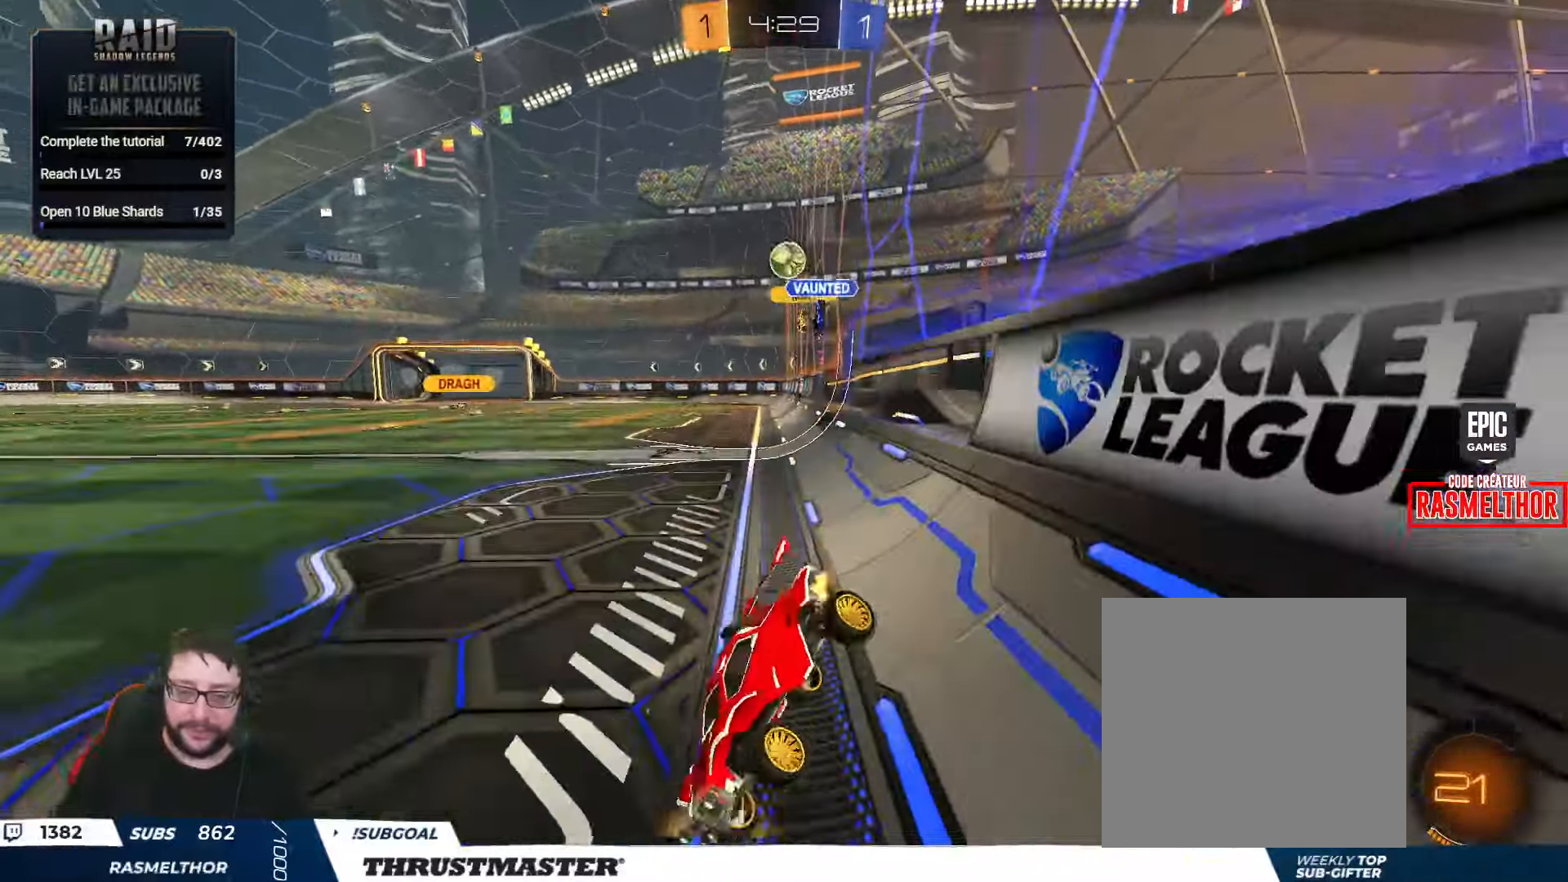
{"buttons": ["R2"], "left_stick": "right", "right_stick": "center", "events": [[233, "left_stick", "center"], [417, "left_stick", "right"]]}
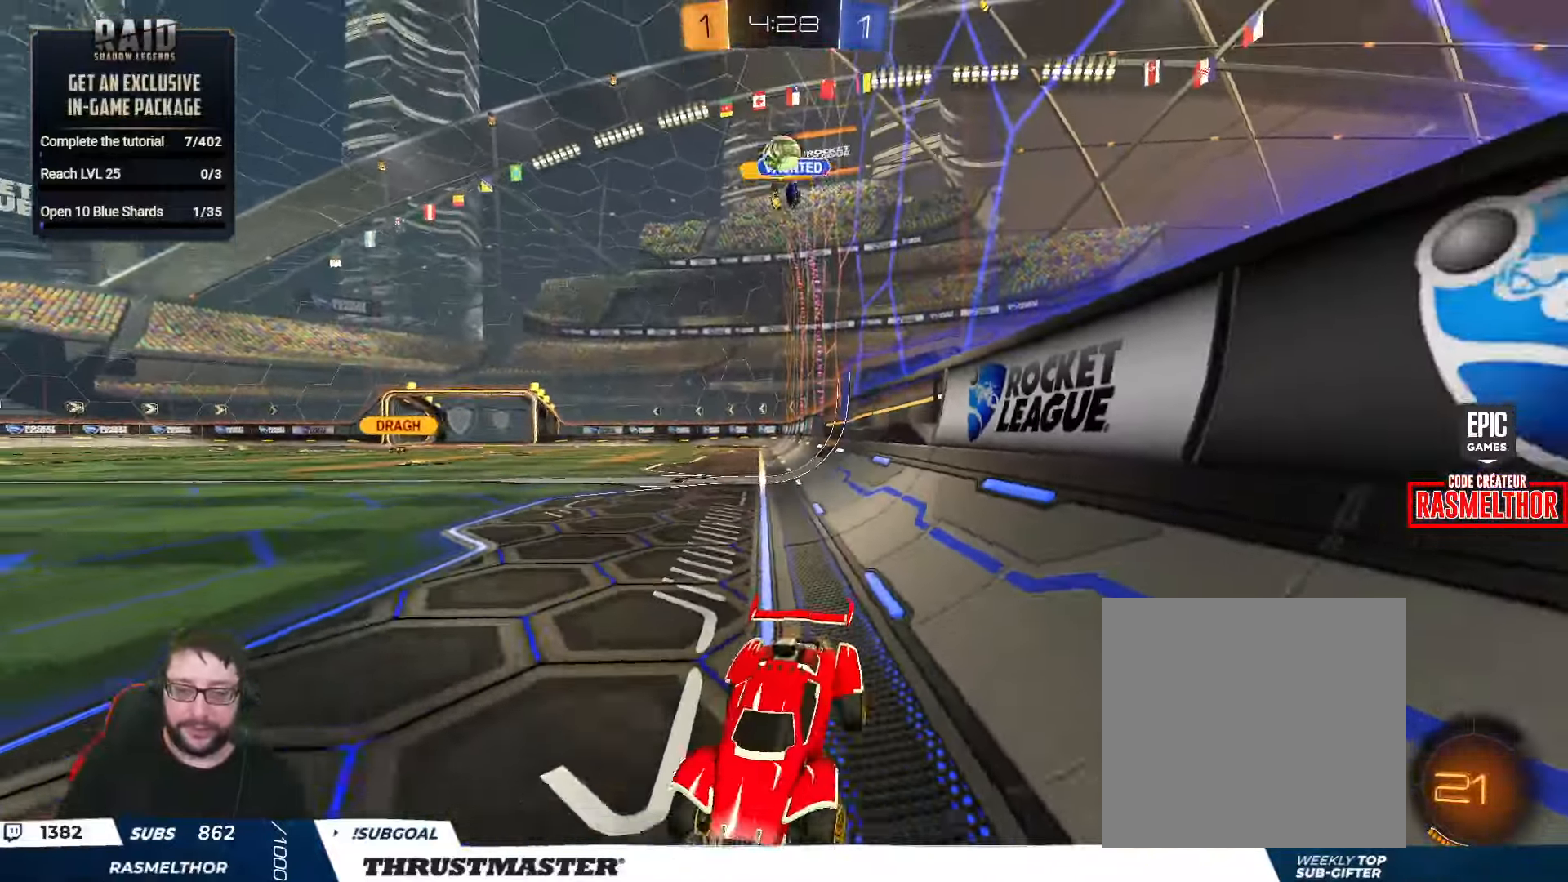
{"buttons": ["R2"], "left_stick": "right", "right_stick": "center", "events": []}
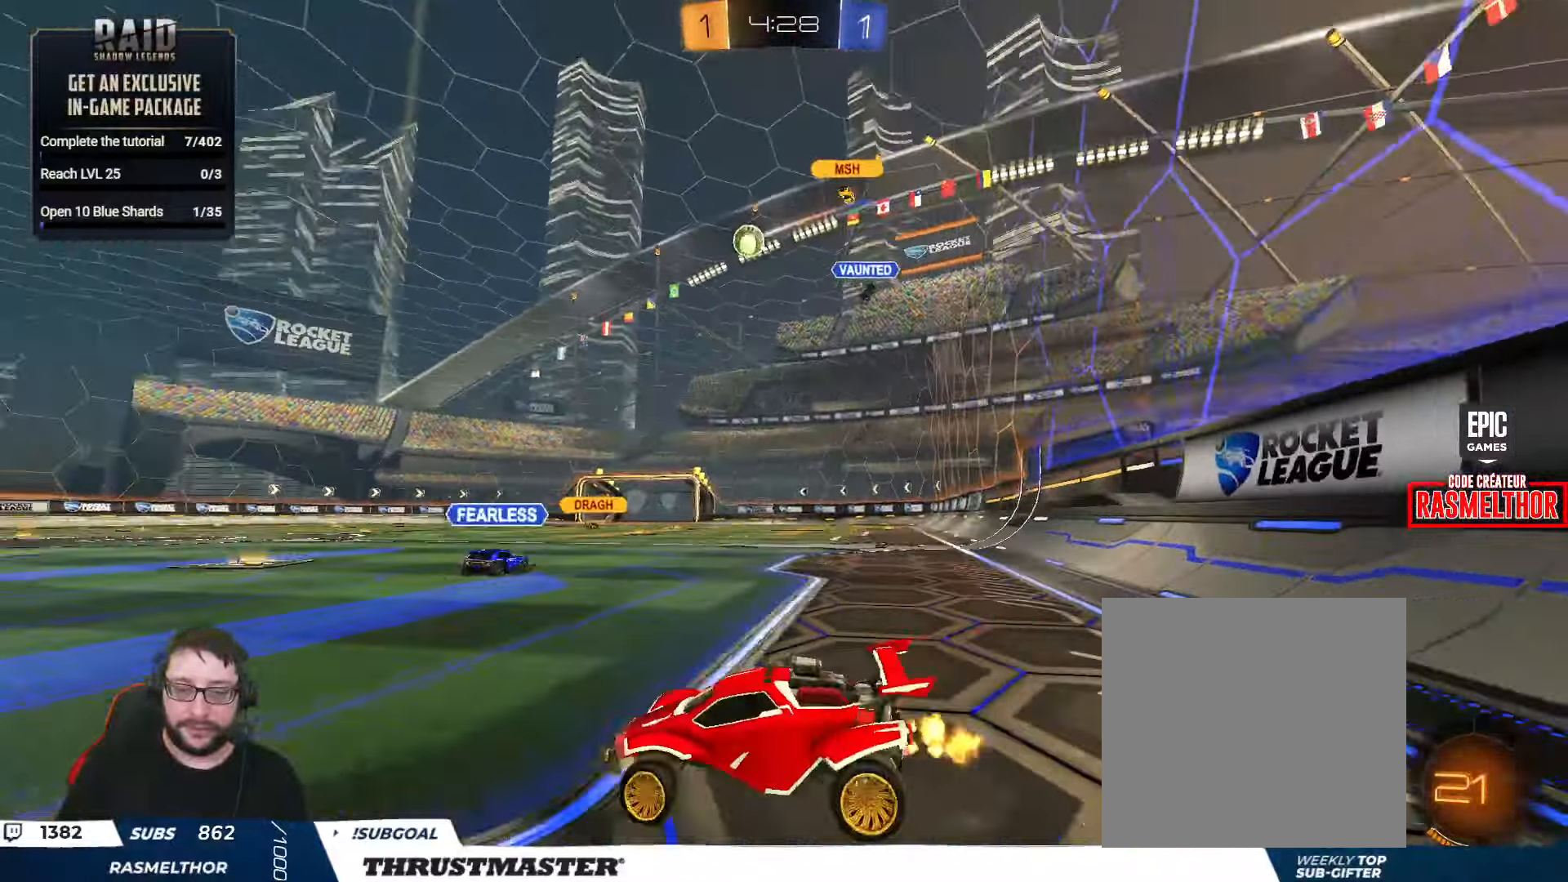
{"buttons": ["R2"], "left_stick": "right", "right_stick": "center", "events": []}
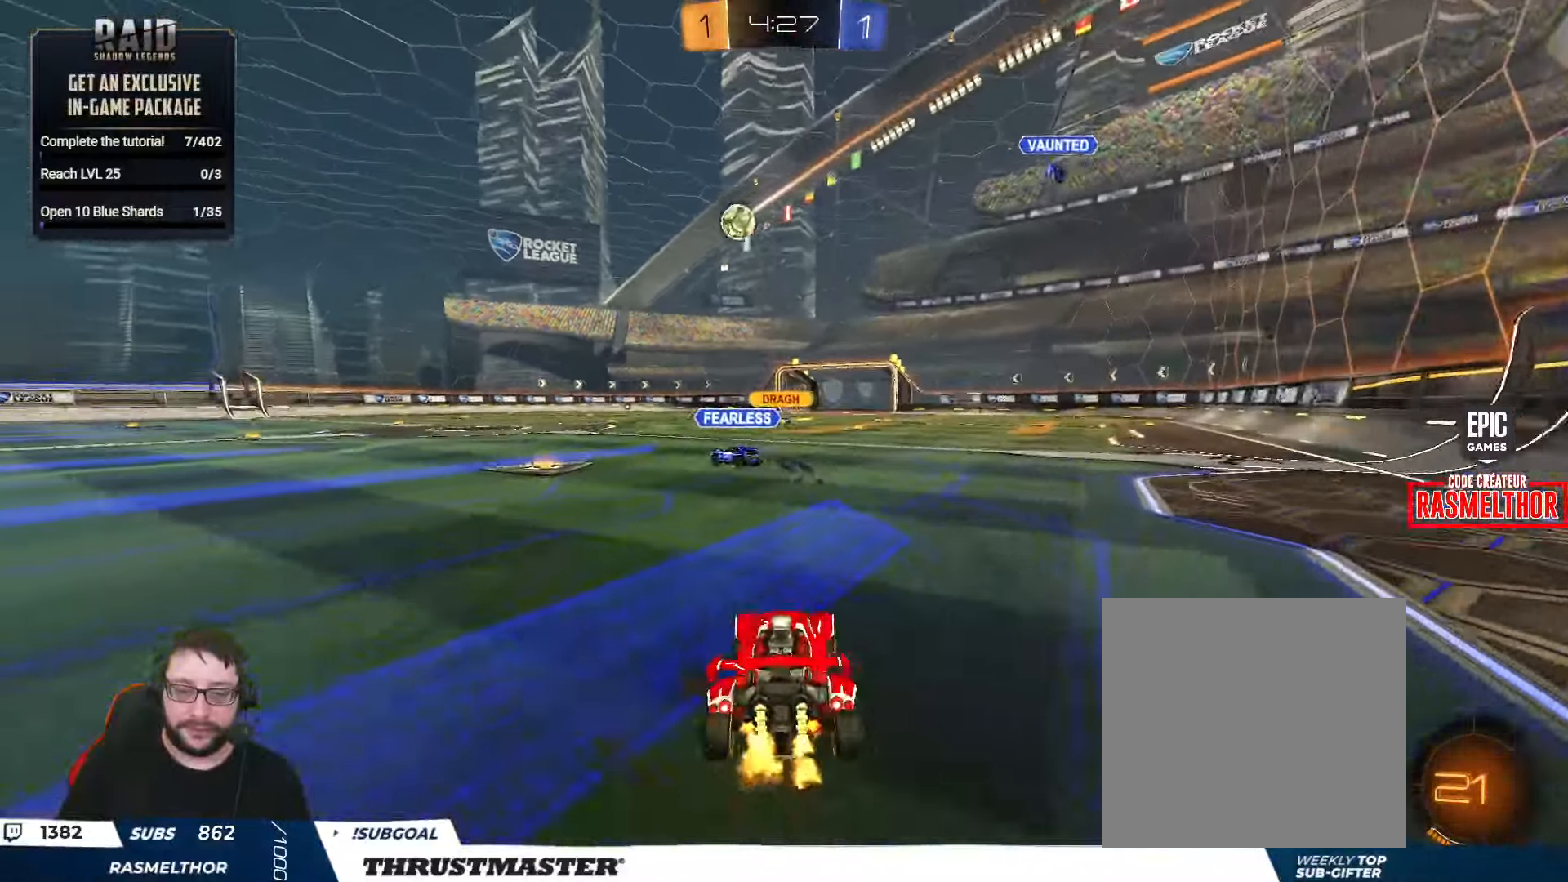
{"buttons": ["L2", "R2"], "left_stick": "down-right", "right_stick": "center", "events": [[33, "left_stick", "left"], [83, "A", "down"], [83, "B", "down"], [133, "A", "up"], [150, "B", "up"], [183, "L2", "down"], [183, "left_stick", "up-right"], [217, "A", "down"], [217, "B", "down"], [283, "Y", "down"], [283, "left_stick", "down-right"], [300, "A", "up"], [317, "B", "up"], [367, "Y", "up"]]}
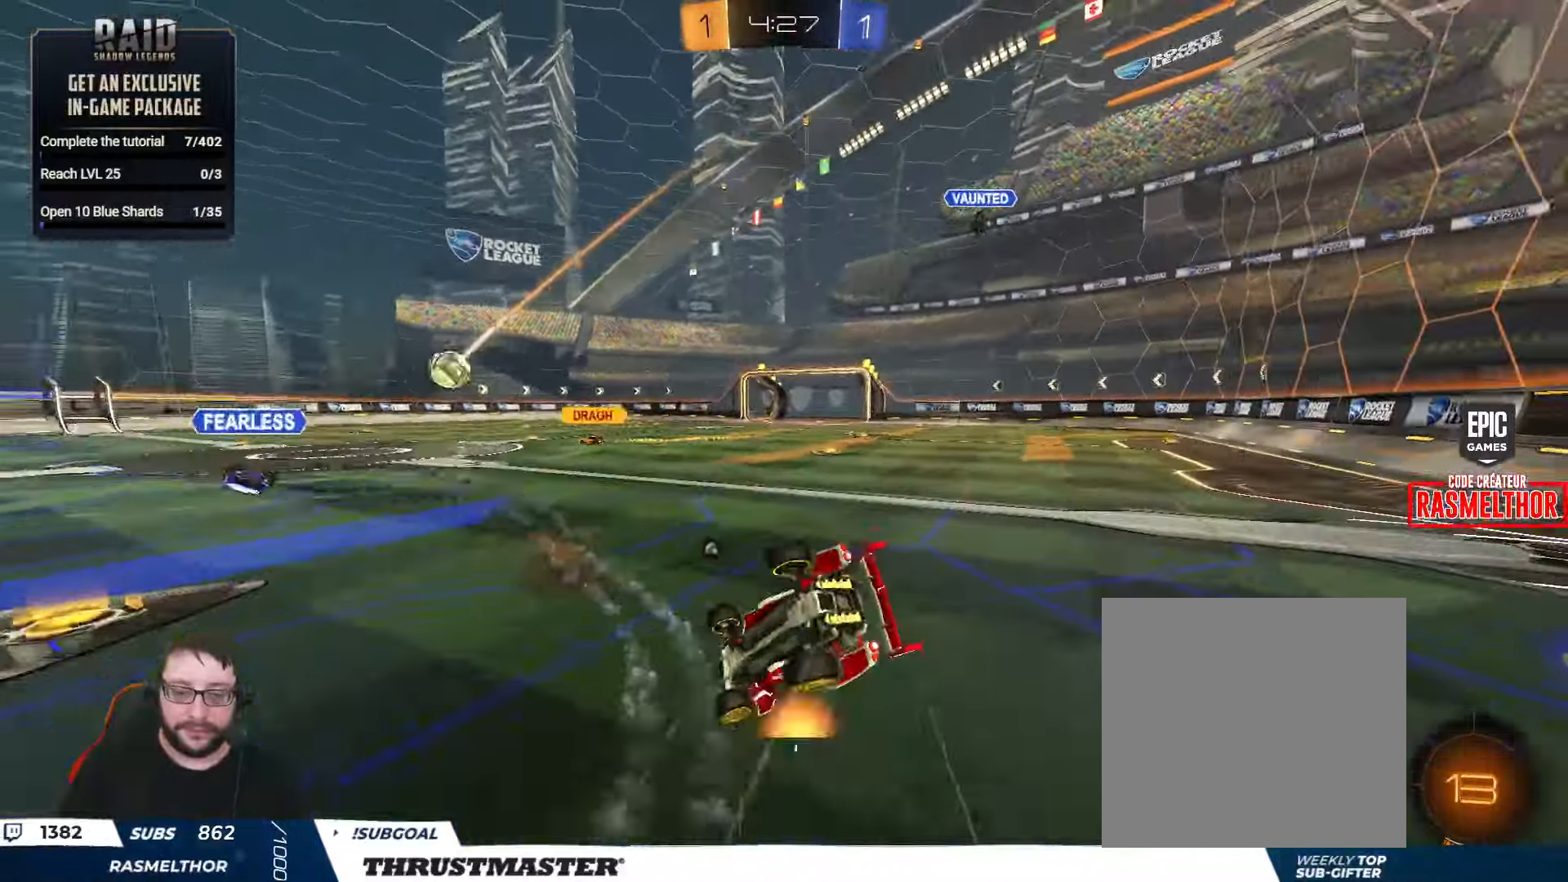
{"buttons": ["L2", "R2"], "left_stick": "right", "right_stick": "center", "events": [[200, "left_stick", "right"], [250, "Y", "down"], [300, "Y", "up"]]}
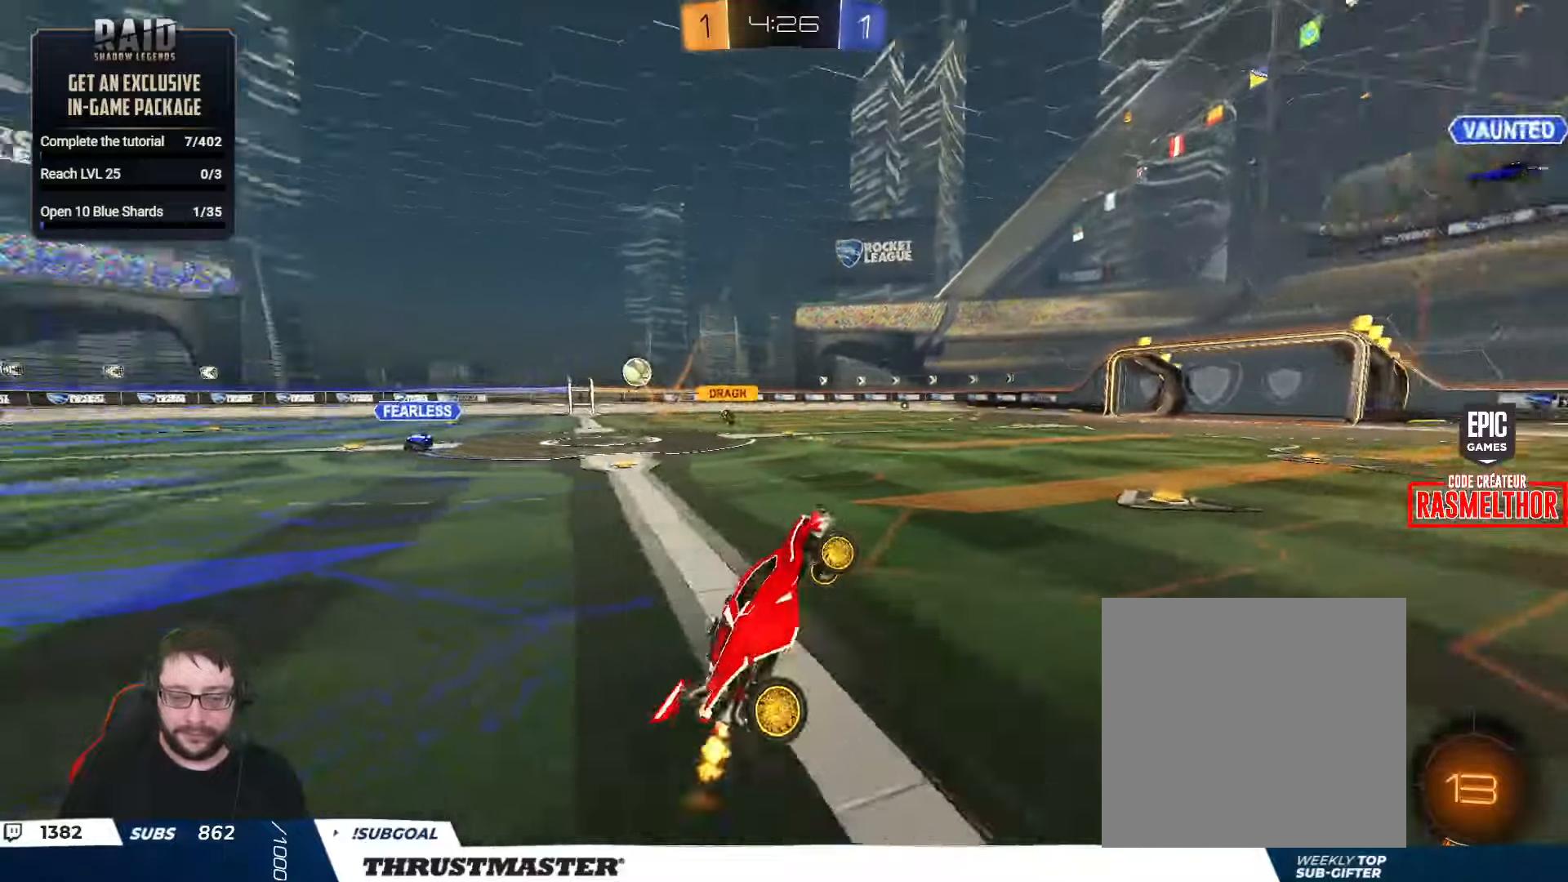
{"buttons": ["R2"], "left_stick": "right", "right_stick": "center", "events": [[17, "left_stick", "center"], [50, "L2", "up"], [150, "Y", "down"], [217, "Y", "up"], [467, "left_stick", "right"]]}
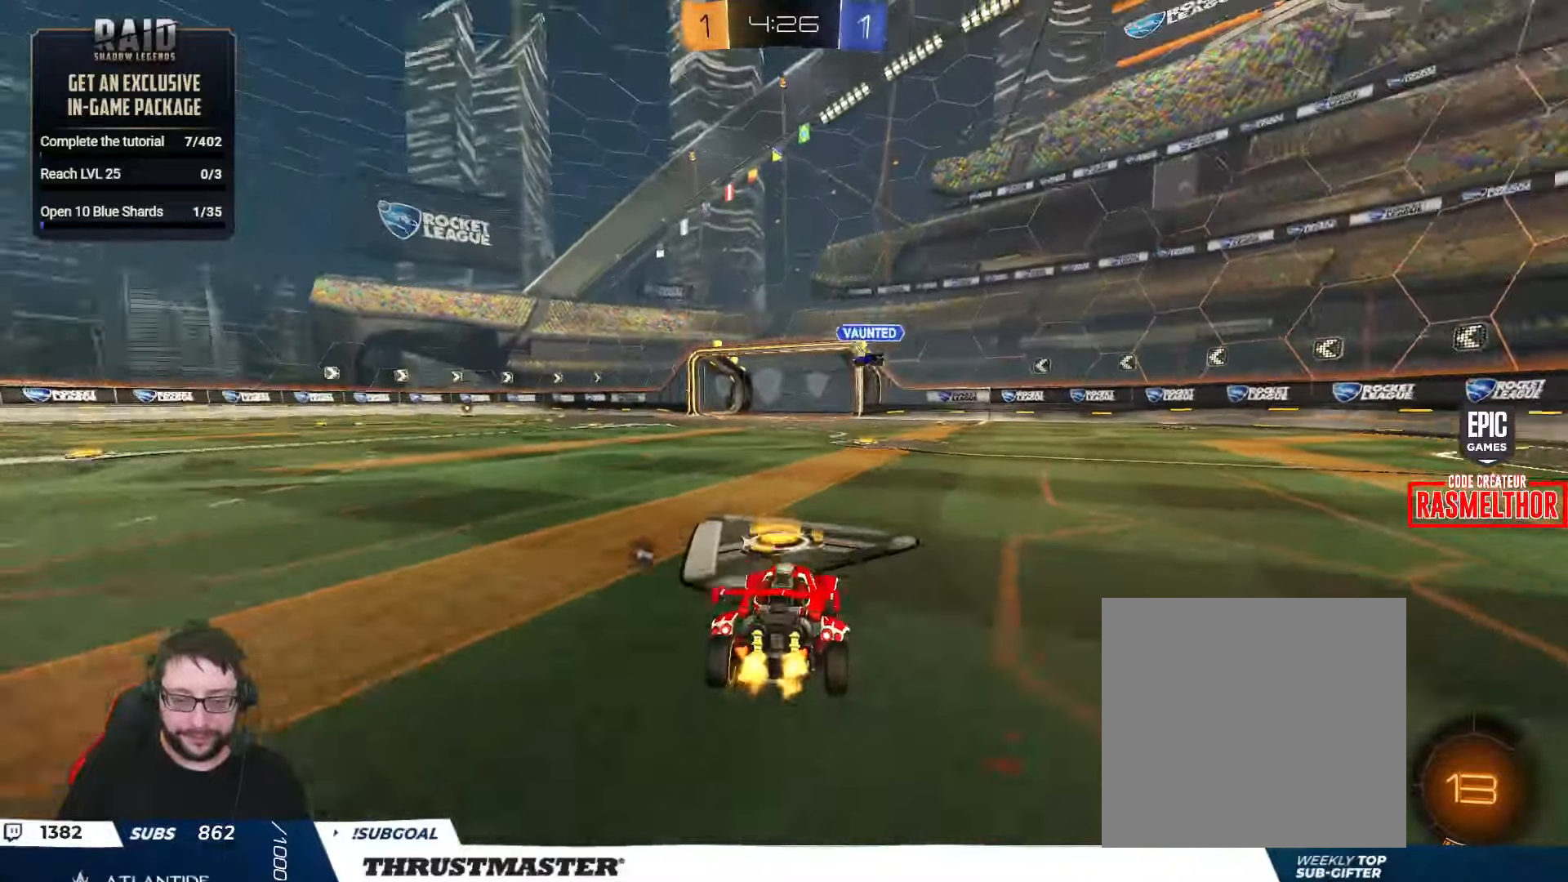
{"buttons": ["R2"], "left_stick": "center", "right_stick": "center", "events": [[84, "left_stick", "center"], [134, "Y", "down"], [184, "Y", "up"]]}
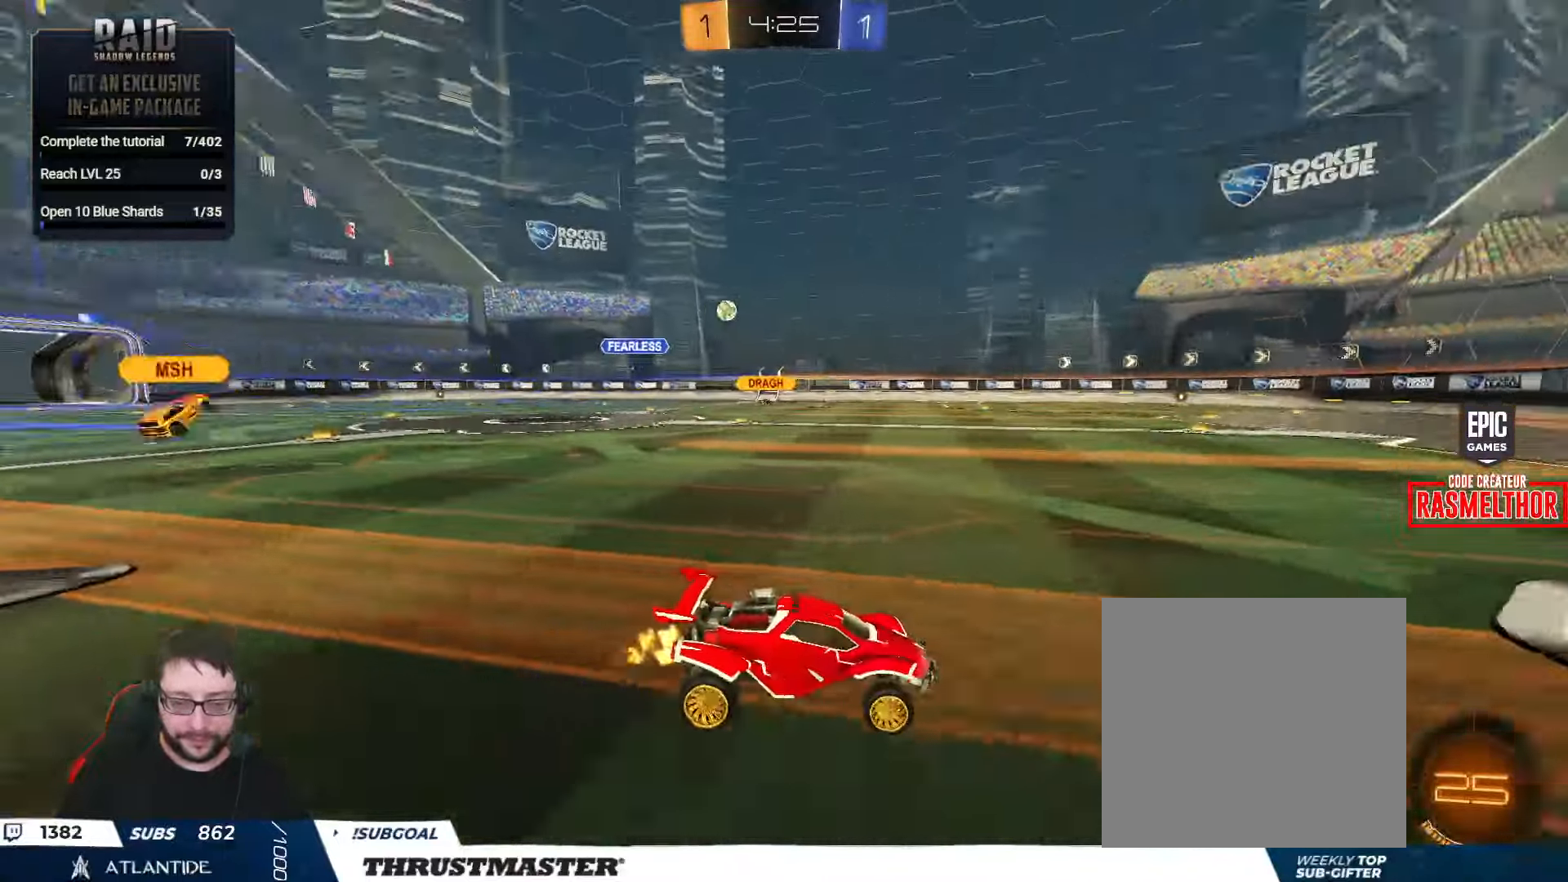
{"buttons": ["R2"], "left_stick": "center", "right_stick": "center", "events": [[34, "left_stick", "left"], [434, "left_stick", "center"]]}
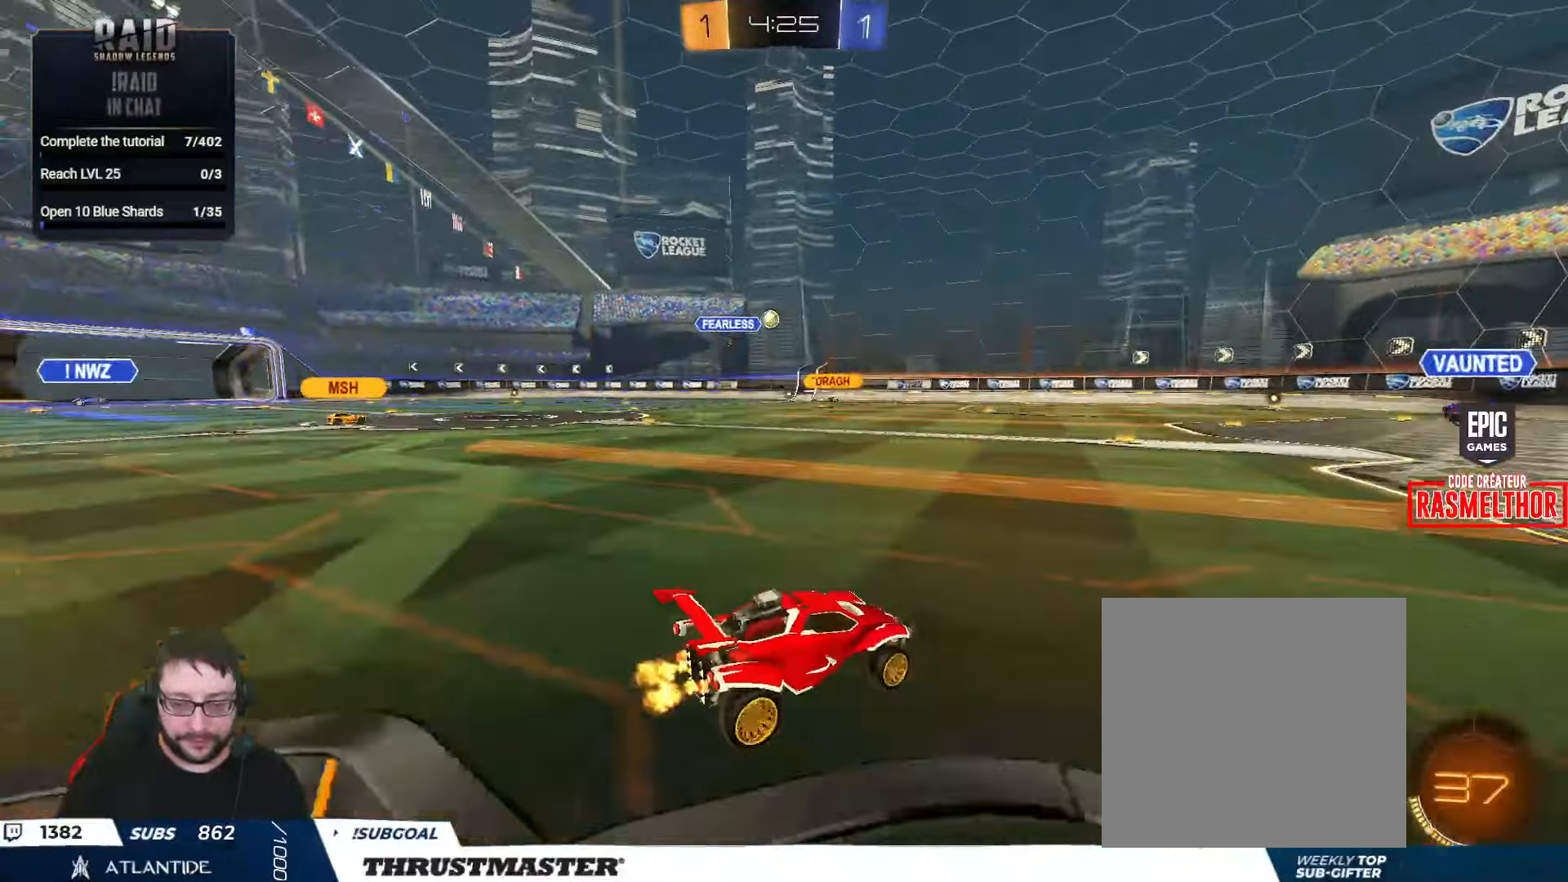
{"buttons": ["R2"], "left_stick": "center", "right_stick": "center", "events": [[184, "left_stick", "left"], [384, "left_stick", "center"]]}
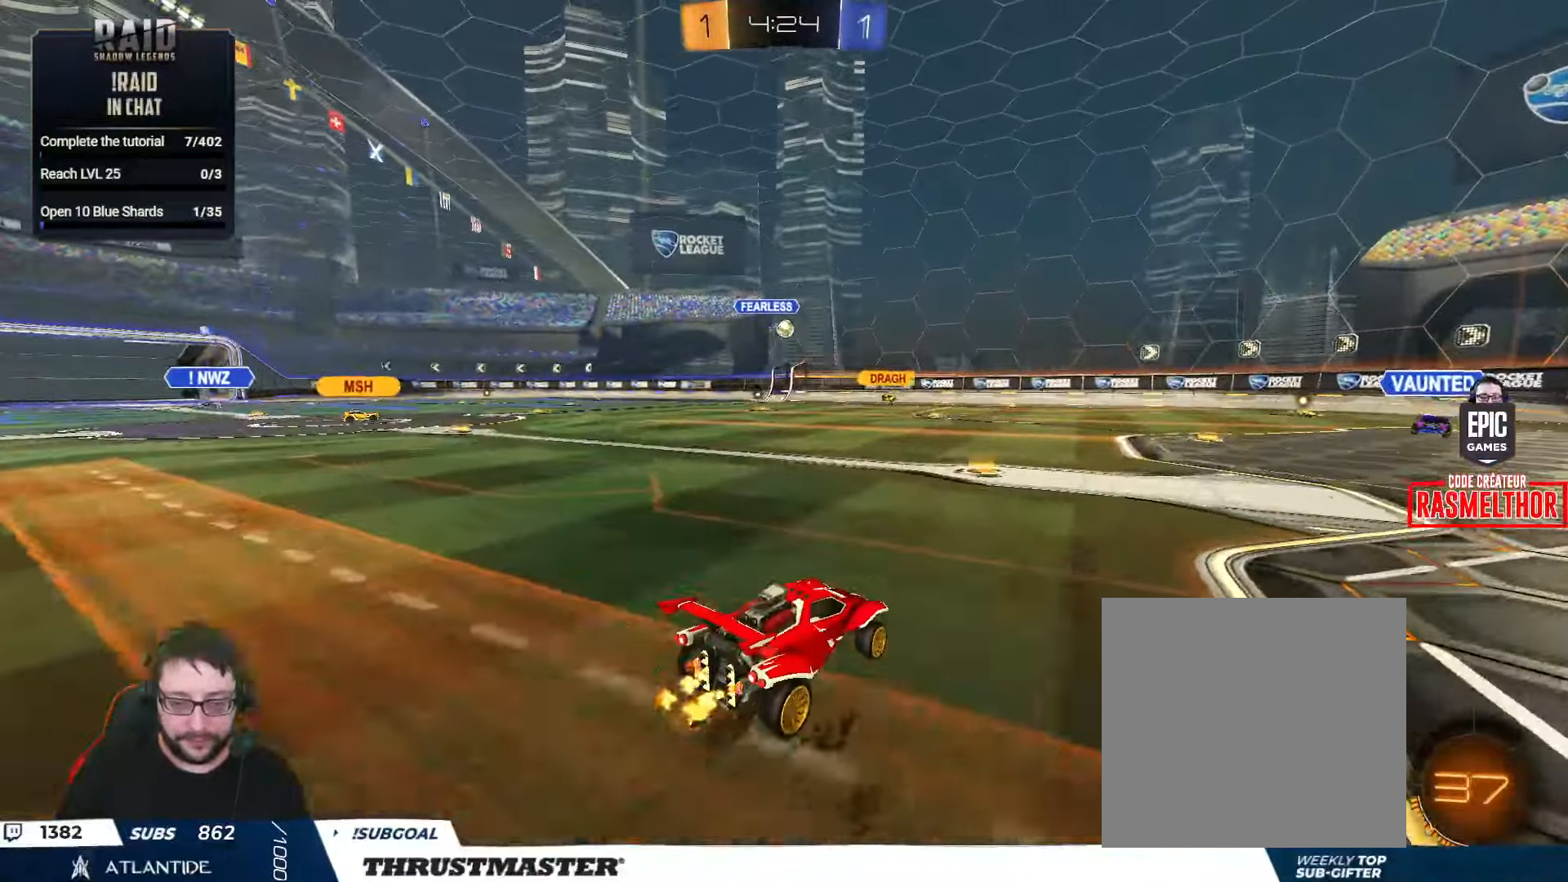
{"buttons": ["R2"], "left_stick": "right", "right_stick": "center", "events": [[150, "left_stick", "left"], [267, "left_stick", "right"]]}
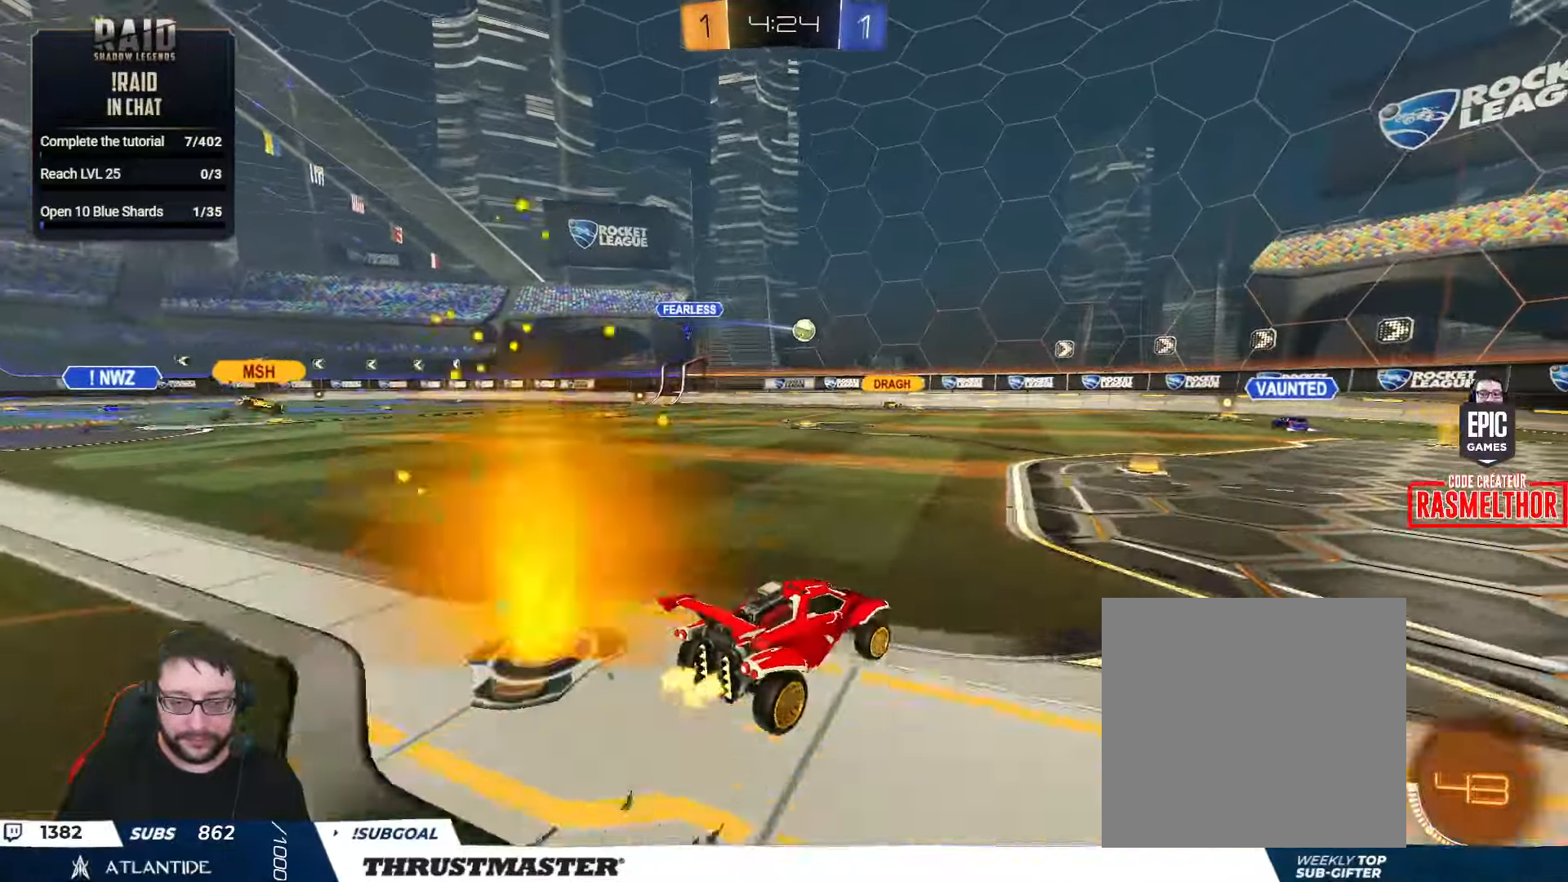
{"buttons": ["R2"], "left_stick": "center", "right_stick": "center", "events": [[17, "L2", "down"], [84, "L2", "up"], [367, "left_stick", "center"]]}
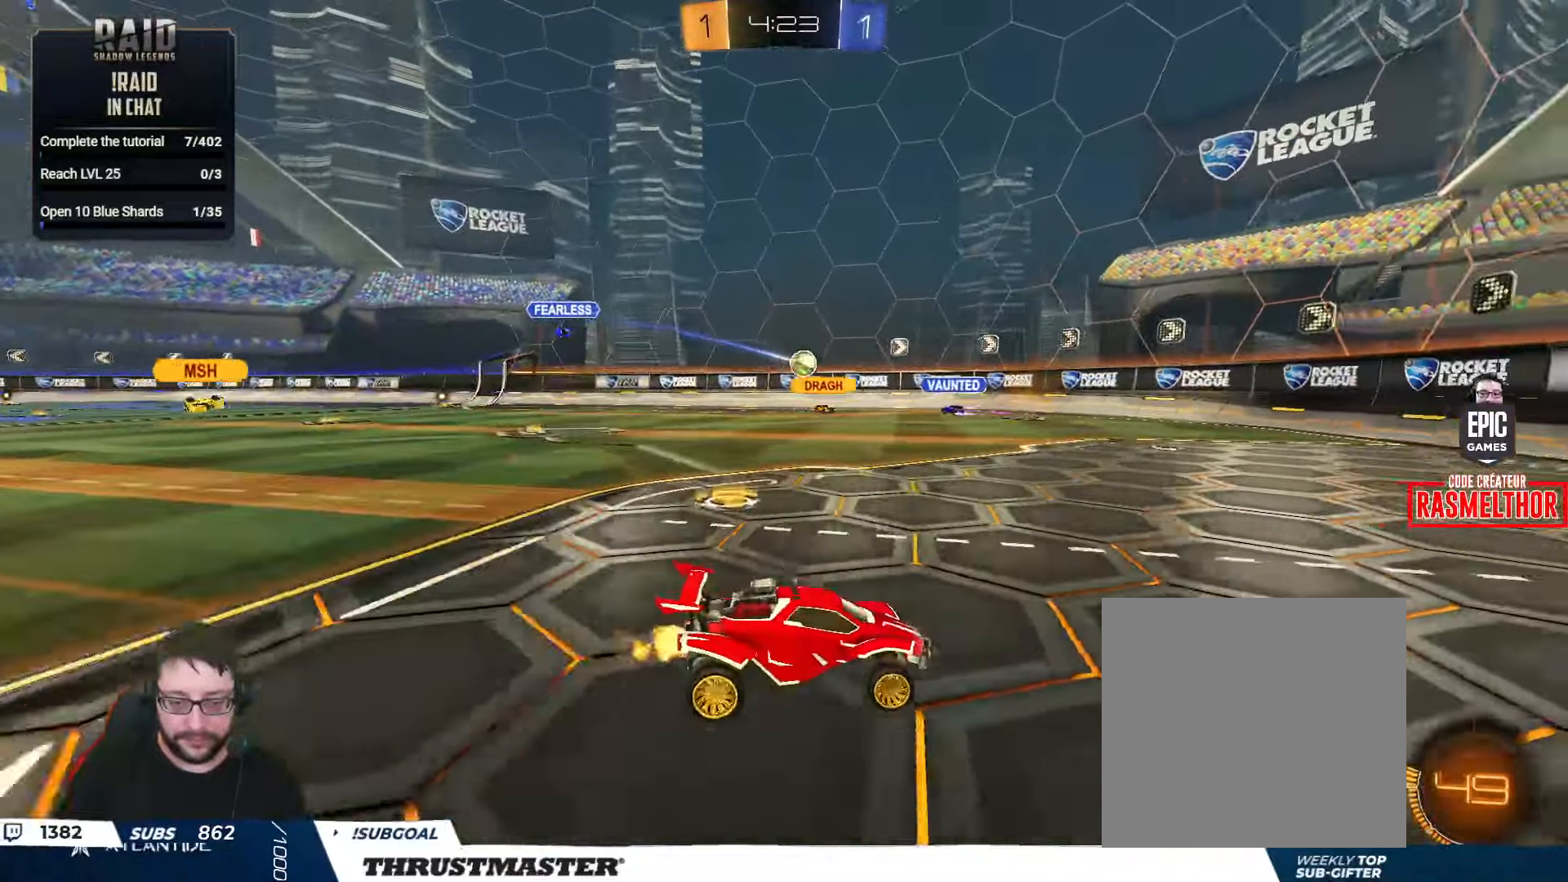
{"buttons": [], "left_stick": "up-left", "right_stick": "center", "events": [[184, "left_stick", "left"], [400, "R2", "up"], [500, "left_stick", "up-left"]]}
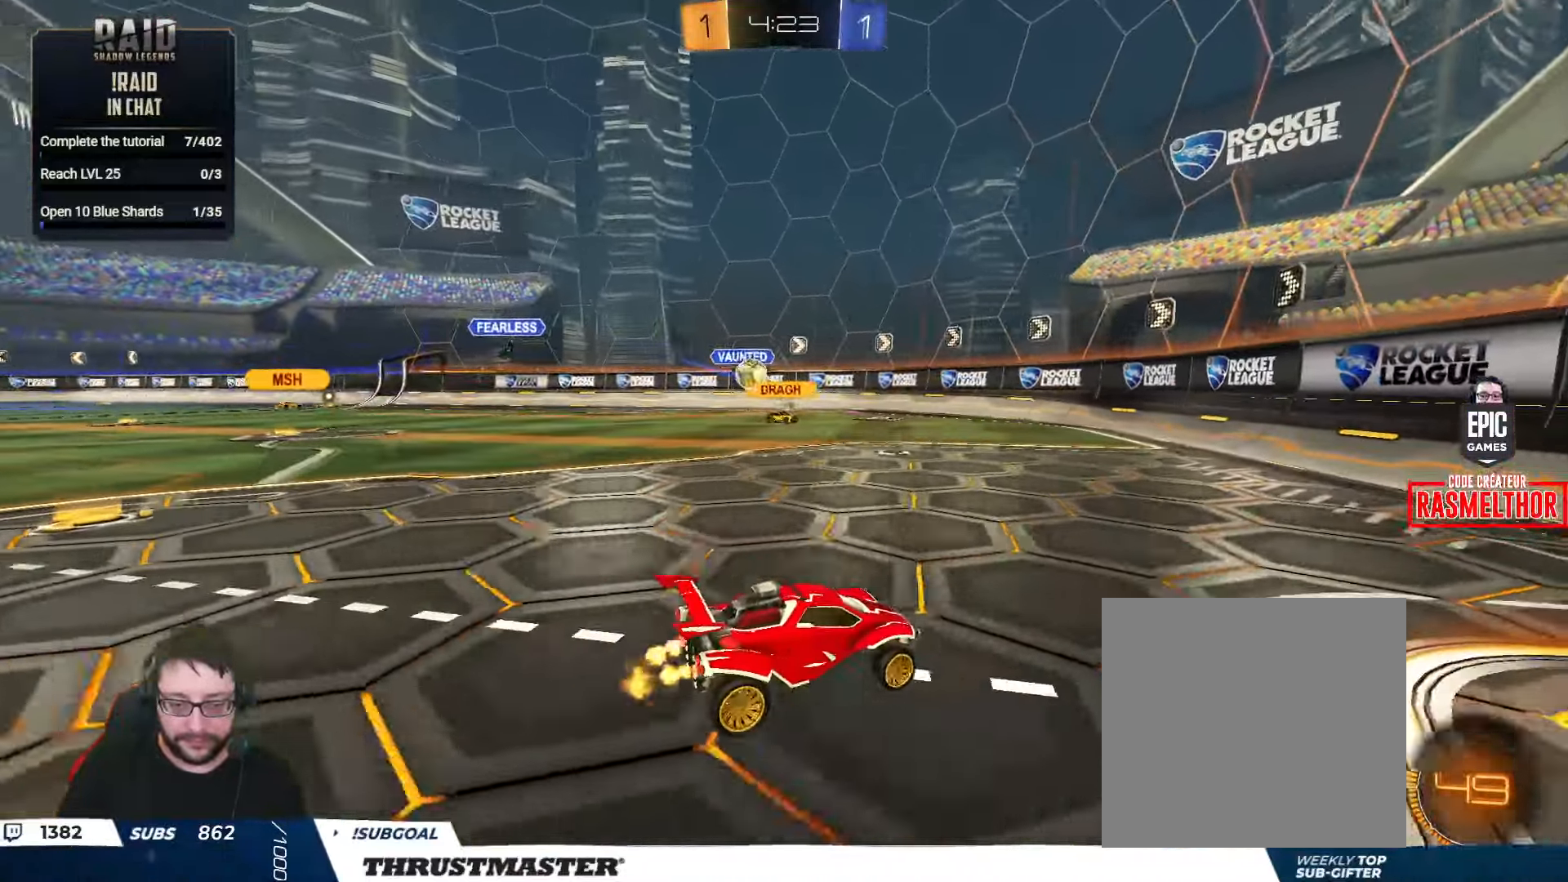
{"buttons": ["R2"], "left_stick": "up-left", "right_stick": "center", "events": [[34, "L2", "down"], [84, "R2", "down"], [150, "L2", "up"]]}
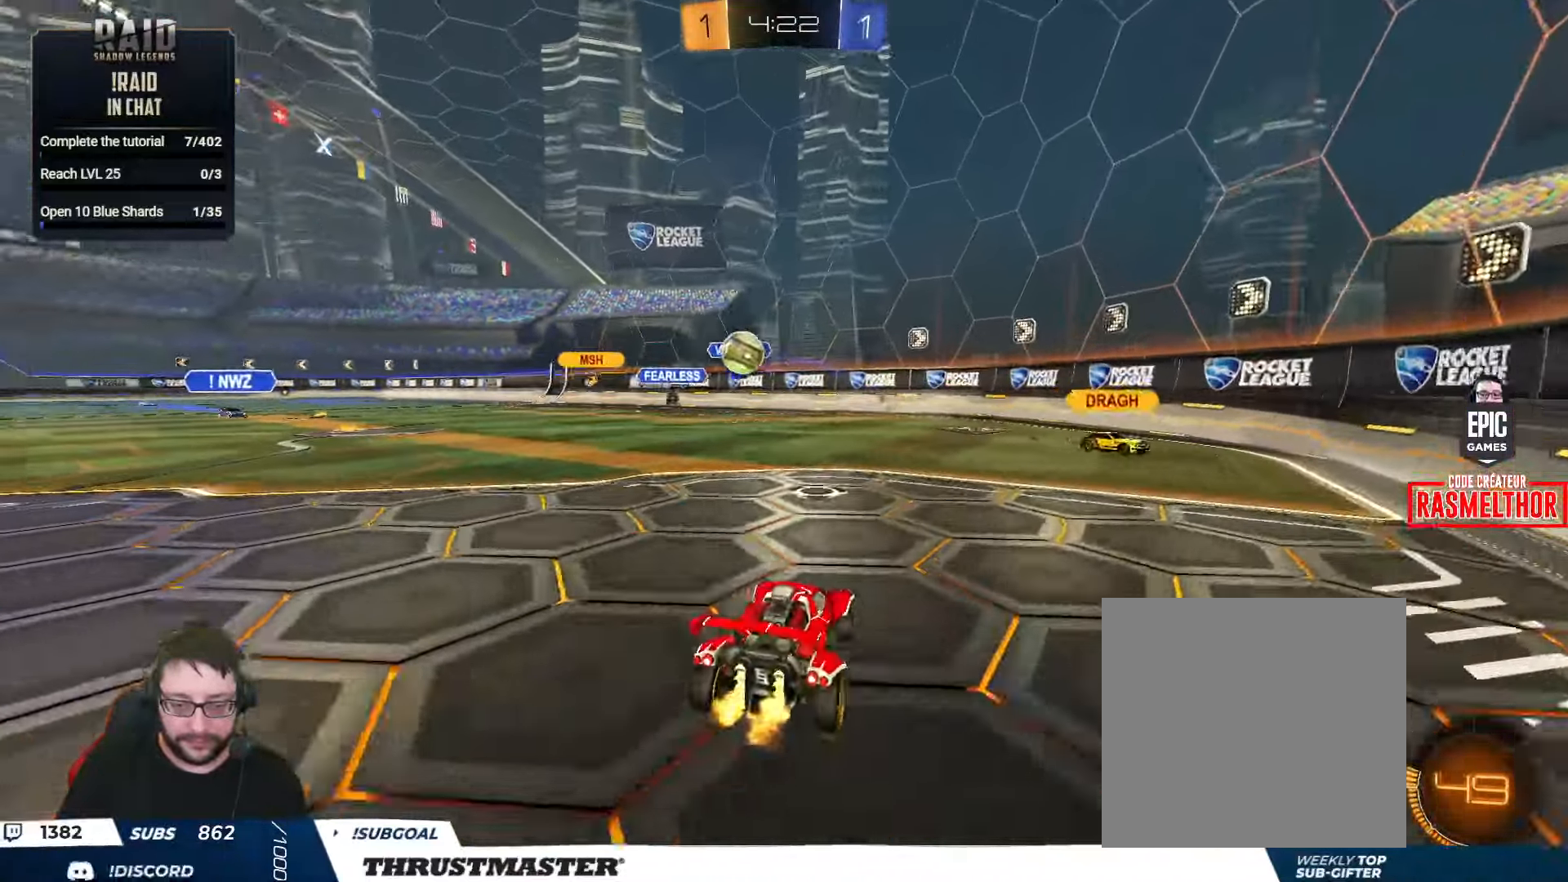
{"buttons": ["B", "R2"], "left_stick": "center", "right_stick": "center", "events": [[84, "B", "down"], [384, "left_stick", "center"]]}
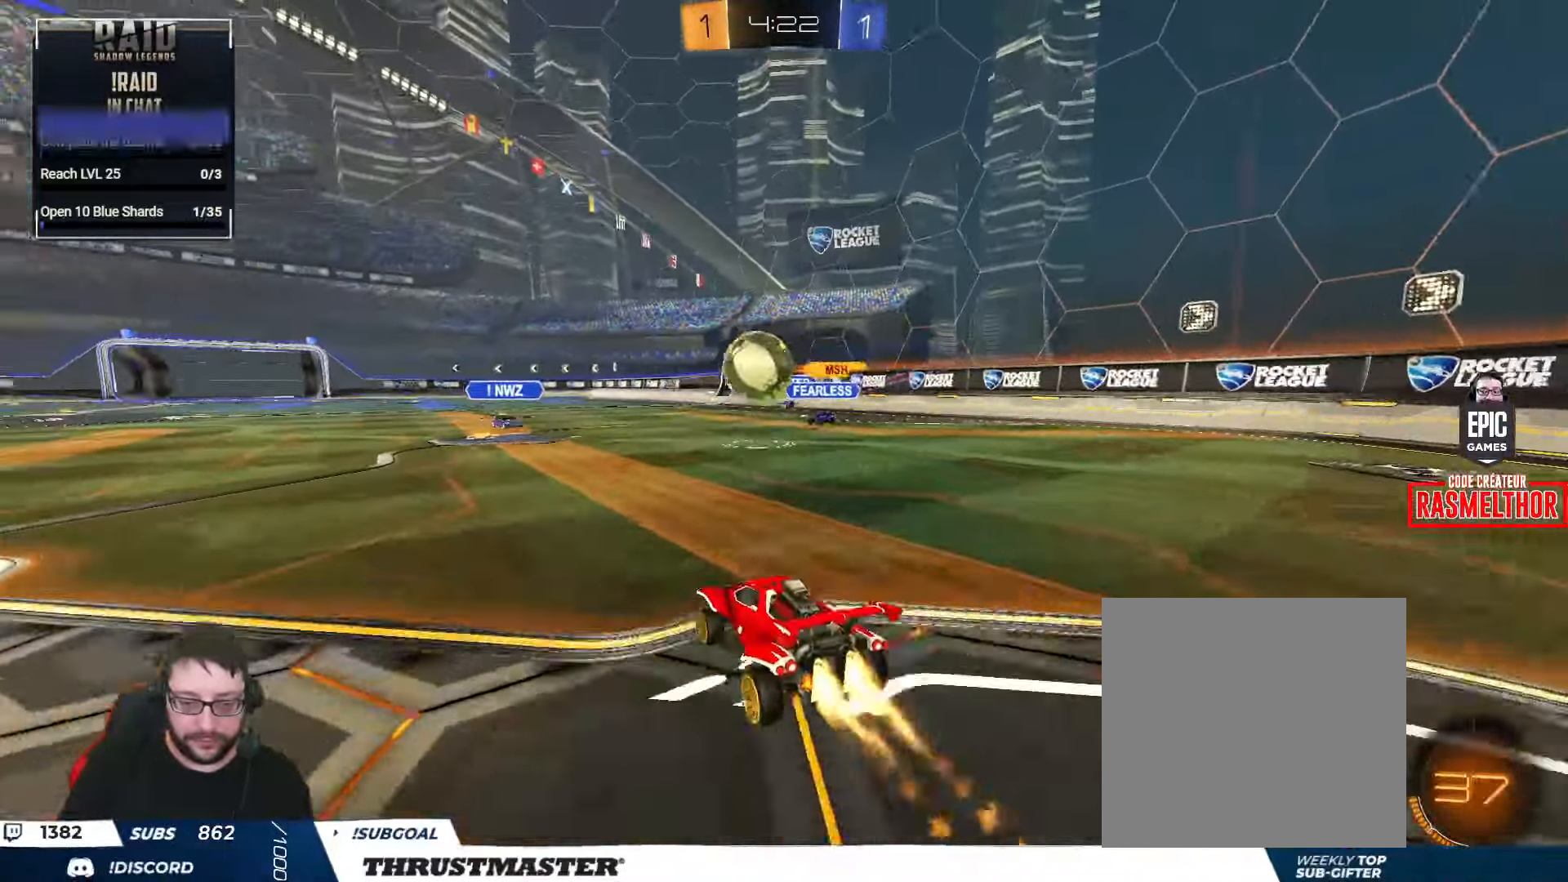
{"buttons": ["A", "B", "L2", "R2", "L3"], "left_stick": "left", "right_stick": "center", "events": [[234, "left_stick", "right"], [250, "A", "down"], [284, "left_stick", "down"], [367, "A", "up"], [384, "B", "up"], [400, "L2", "down"], [400, "left_stick", "left"], [450, "A", "down"], [450, "B", "down"], [466, "L3", "down"]]}
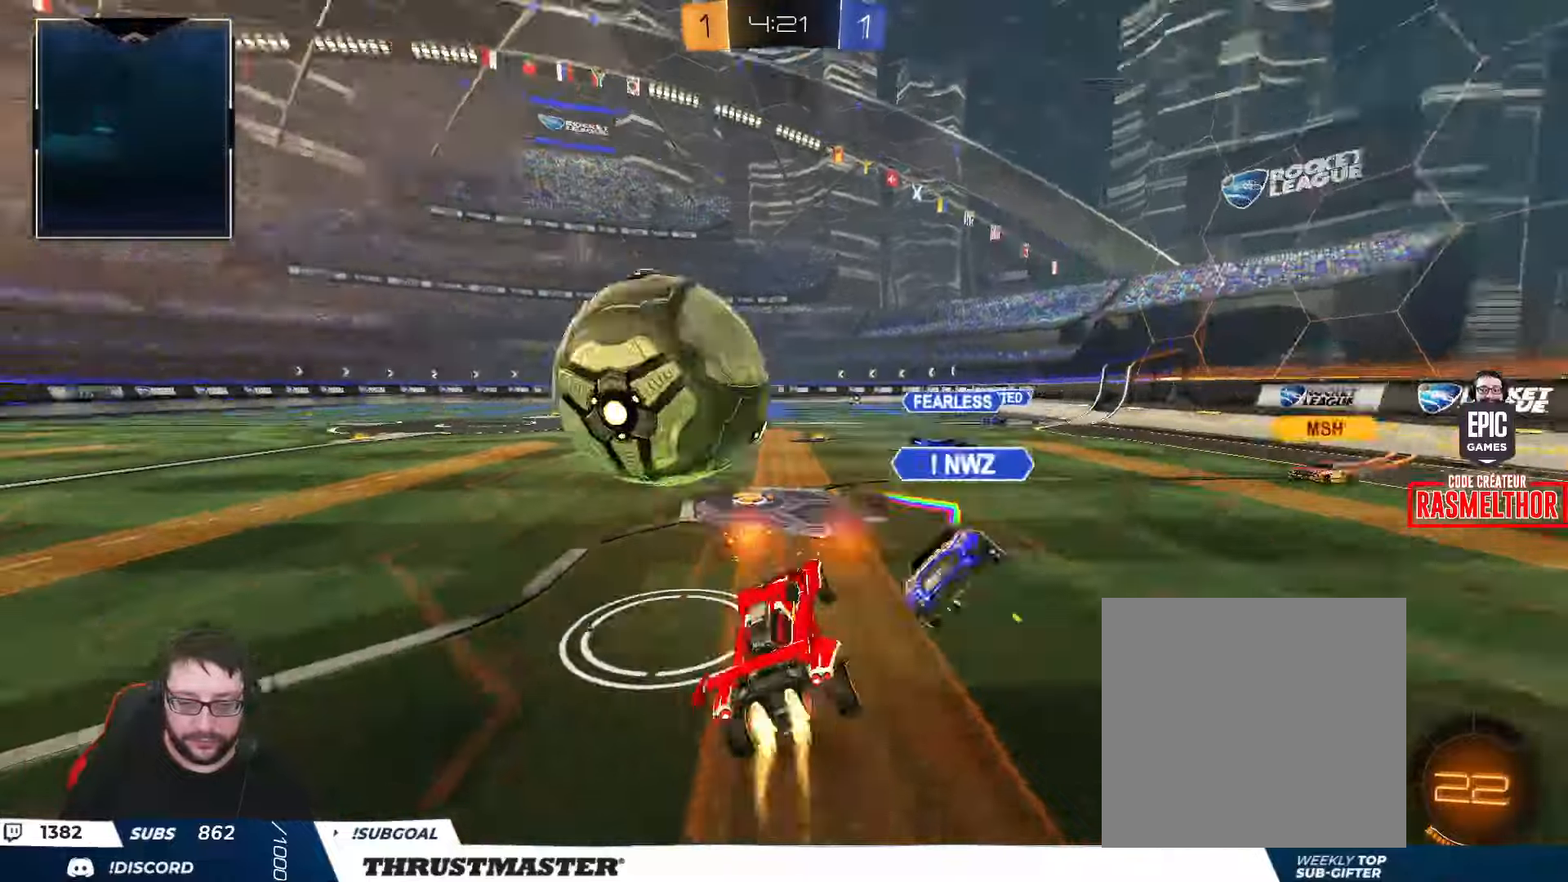
{"buttons": ["L2", "R2"], "left_stick": "up-left", "right_stick": "center", "events": [[33, "A", "up"], [33, "L3", "up"], [33, "left_stick", "down"], [50, "B", "up"], [66, "B", "down"], [100, "Y", "down"], [200, "Y", "up"], [266, "Y", "down"], [316, "B", "up"], [350, "Y", "up"], [416, "left_stick", "left"], [466, "left_stick", "up-left"]]}
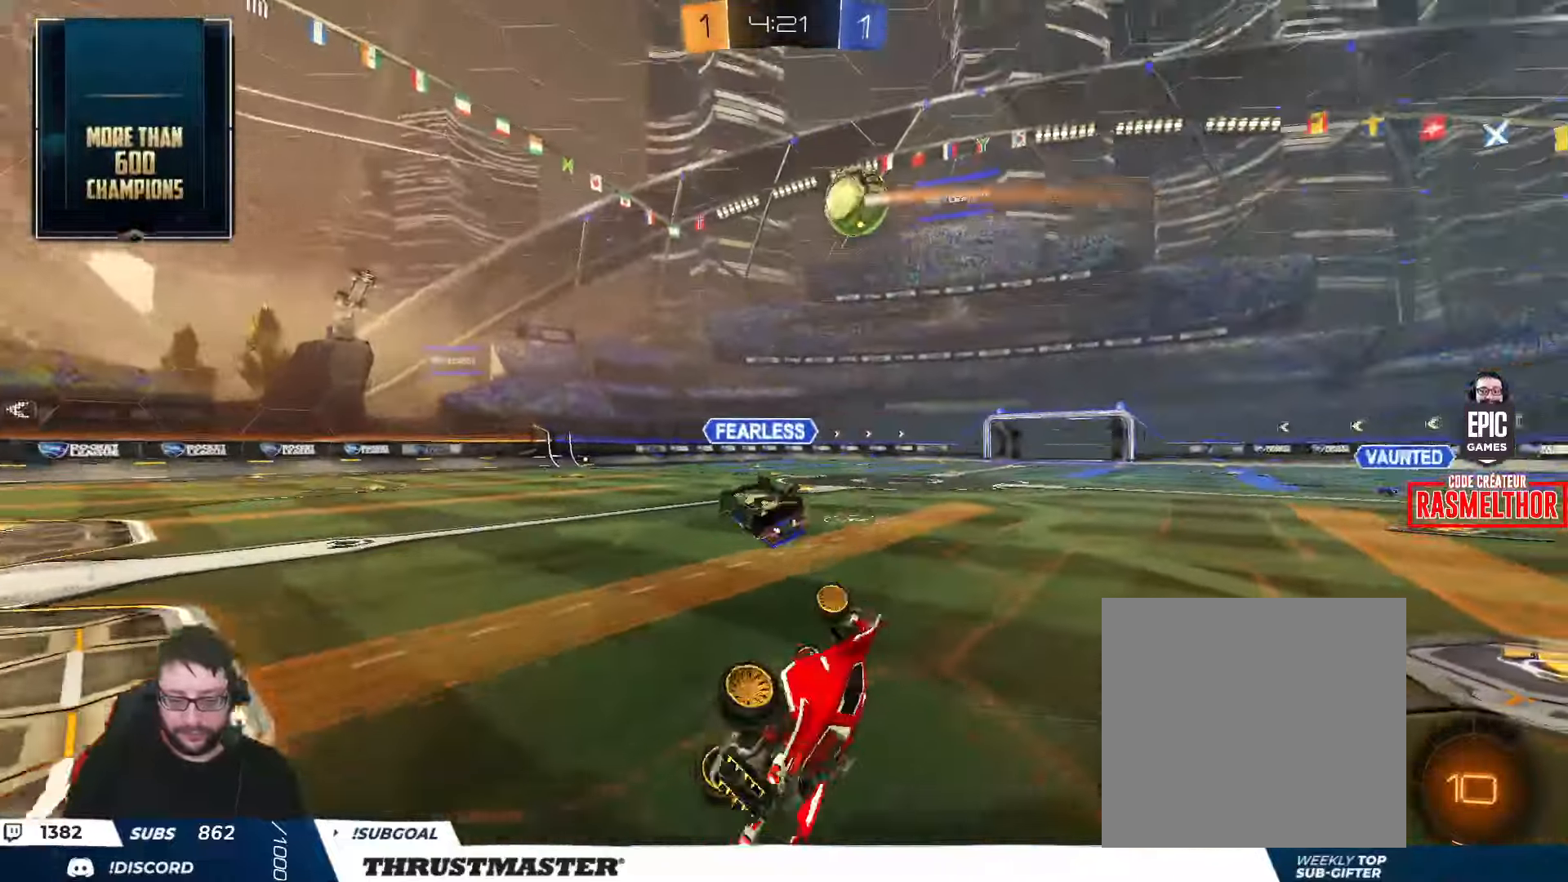
{"buttons": ["R2"], "left_stick": "center", "right_stick": "center", "events": [[116, "L2", "up"], [216, "Y", "down"], [300, "Y", "up"], [333, "left_stick", "center"]]}
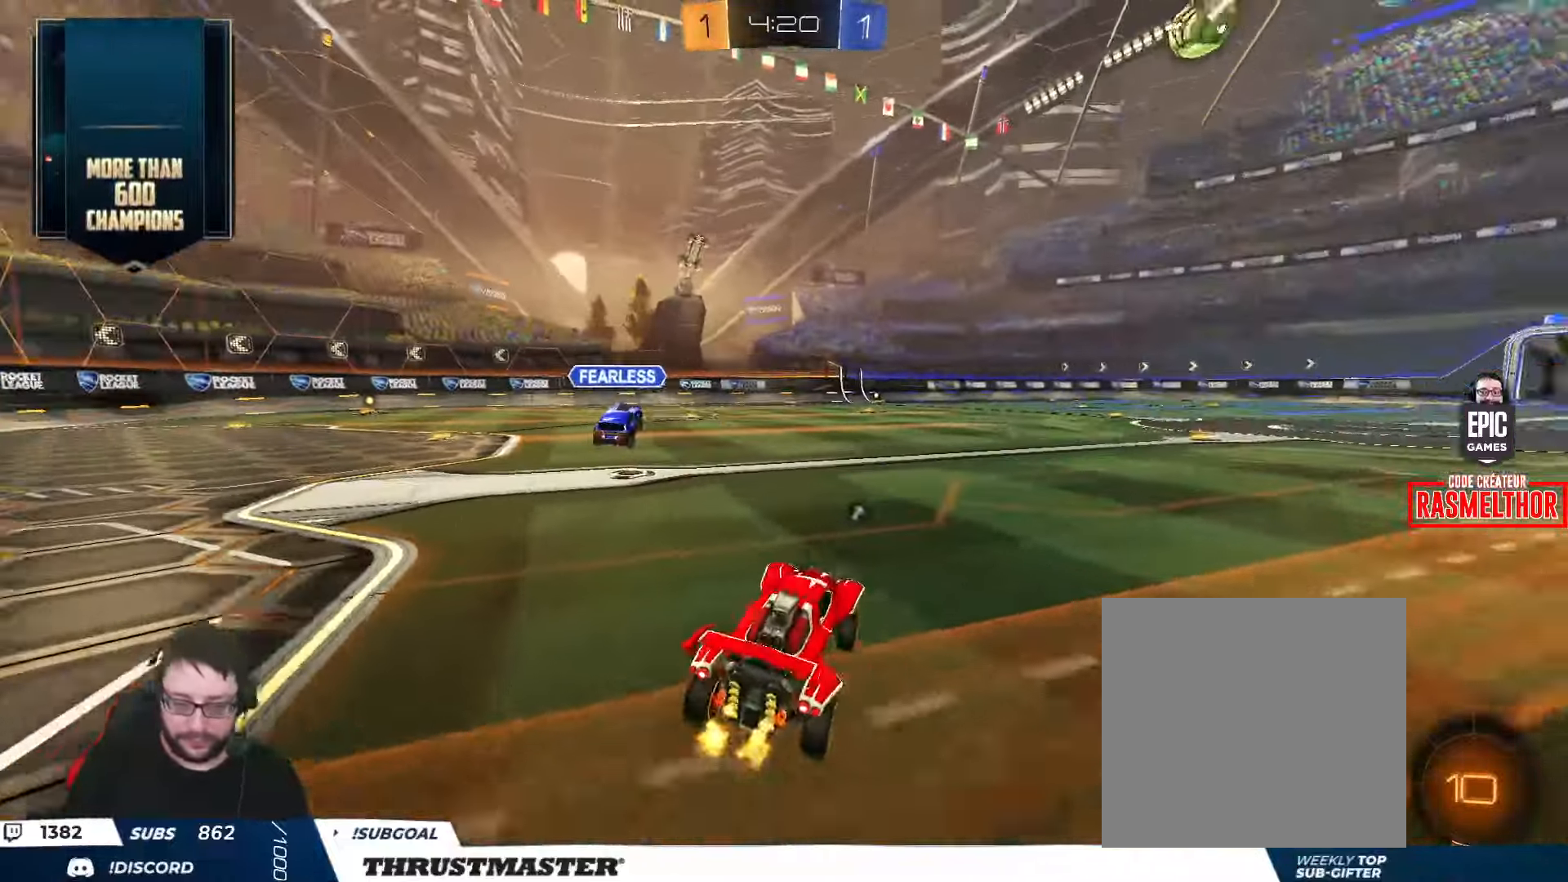
{"buttons": ["R2"], "left_stick": "right", "right_stick": "center", "events": [[133, "left_stick", "right"]]}
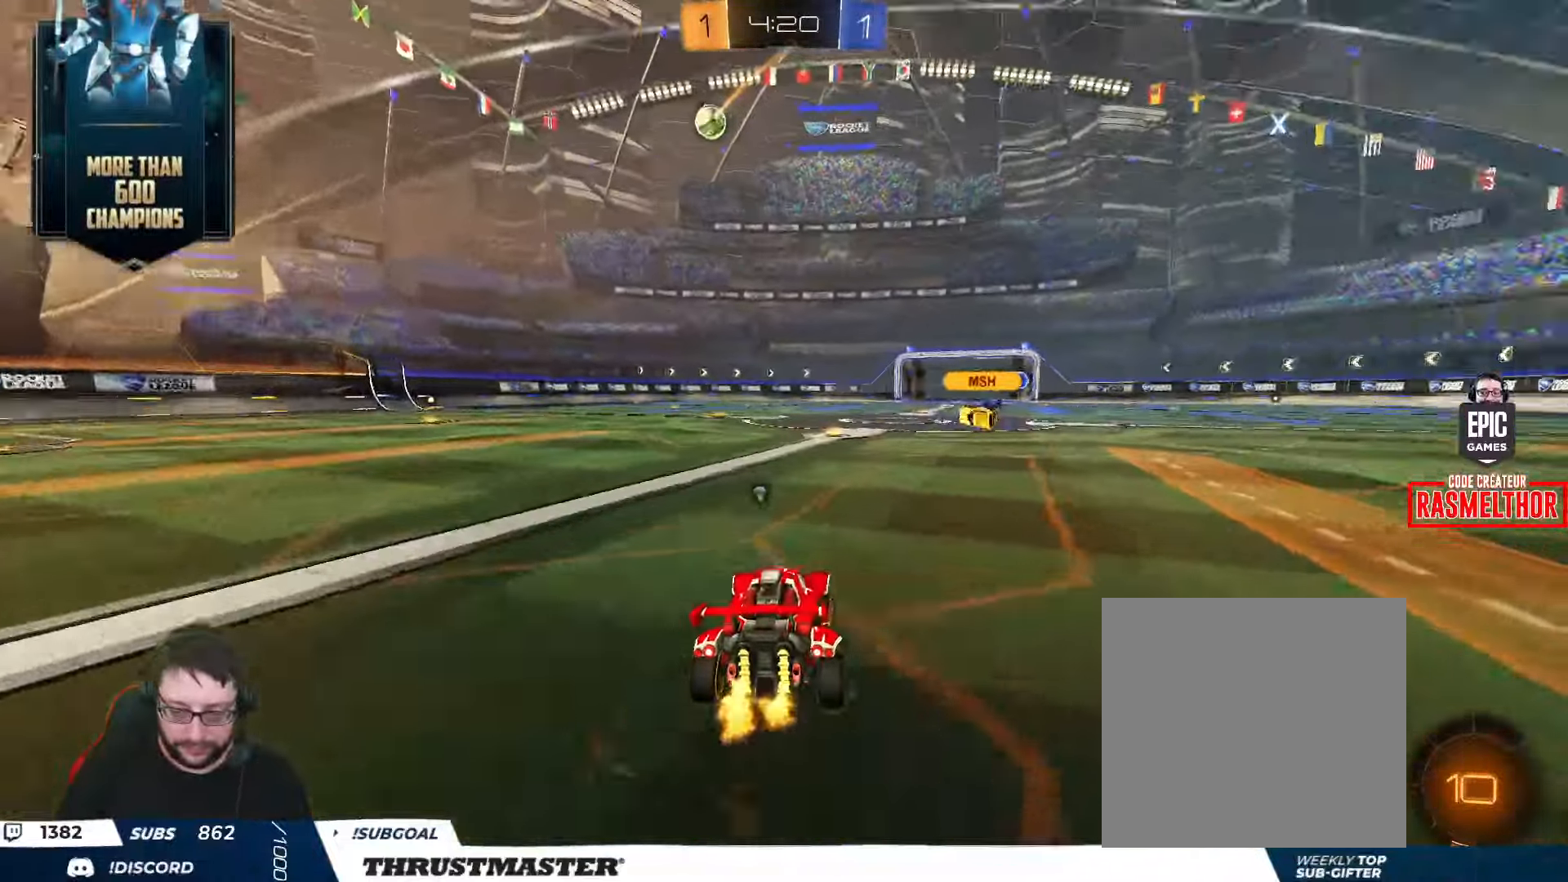
{"buttons": ["R2"], "left_stick": "center", "right_stick": "center", "events": [[100, "left_stick", "left"], [183, "left_stick", "center"]]}
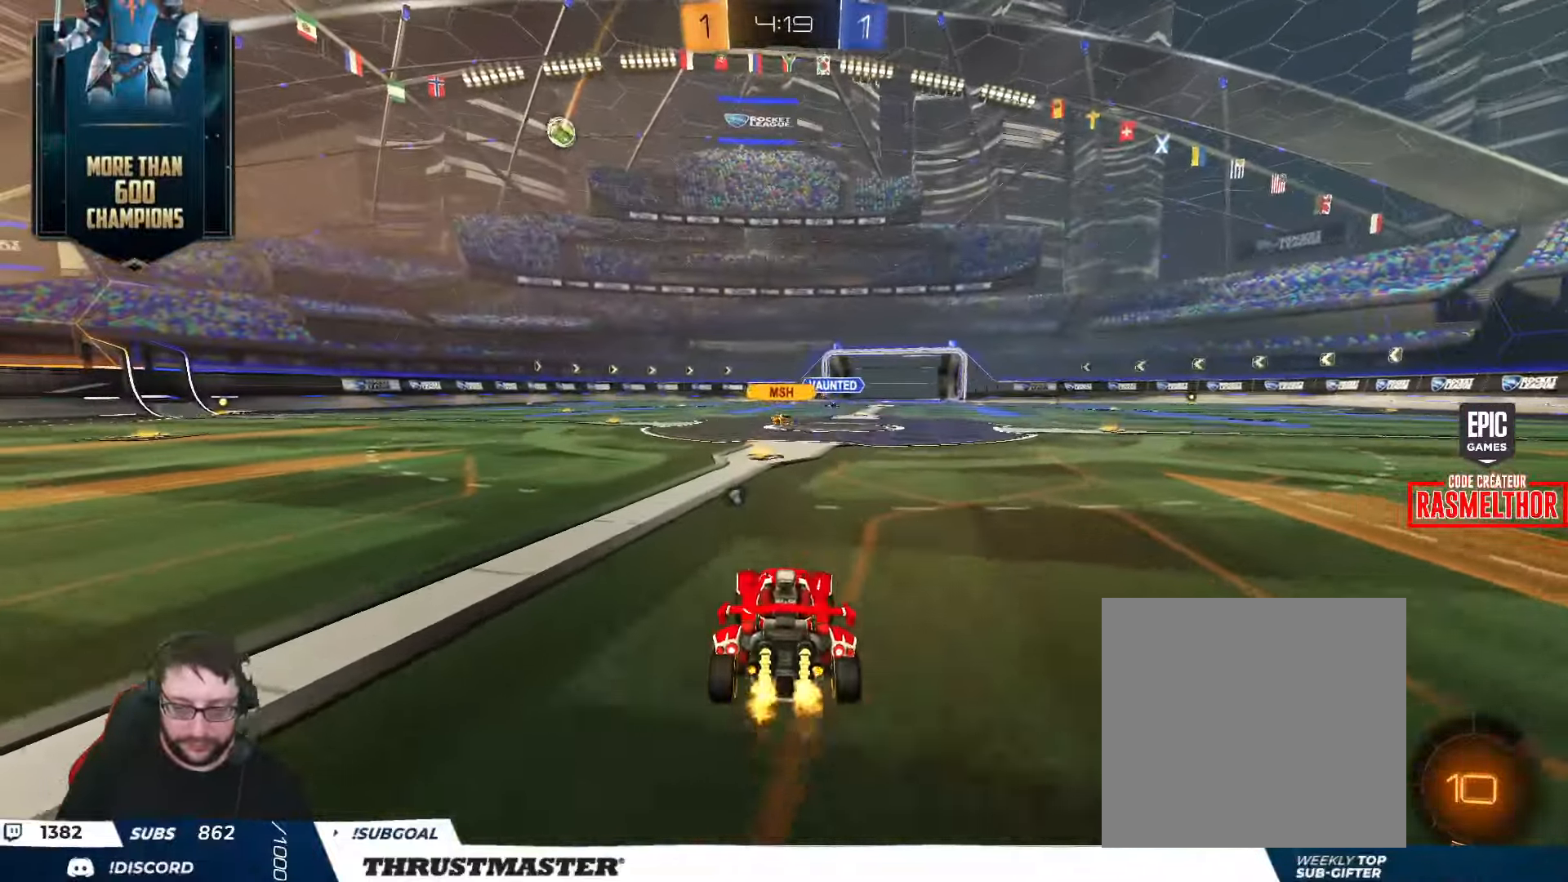
{"buttons": ["L2", "R2"], "left_stick": "right", "right_stick": "center", "events": [[250, "left_stick", "left"], [300, "A", "down"], [350, "A", "up"], [383, "left_stick", "up-right"], [400, "A", "down"], [400, "L2", "down"], [466, "A", "up"], [483, "left_stick", "right"]]}
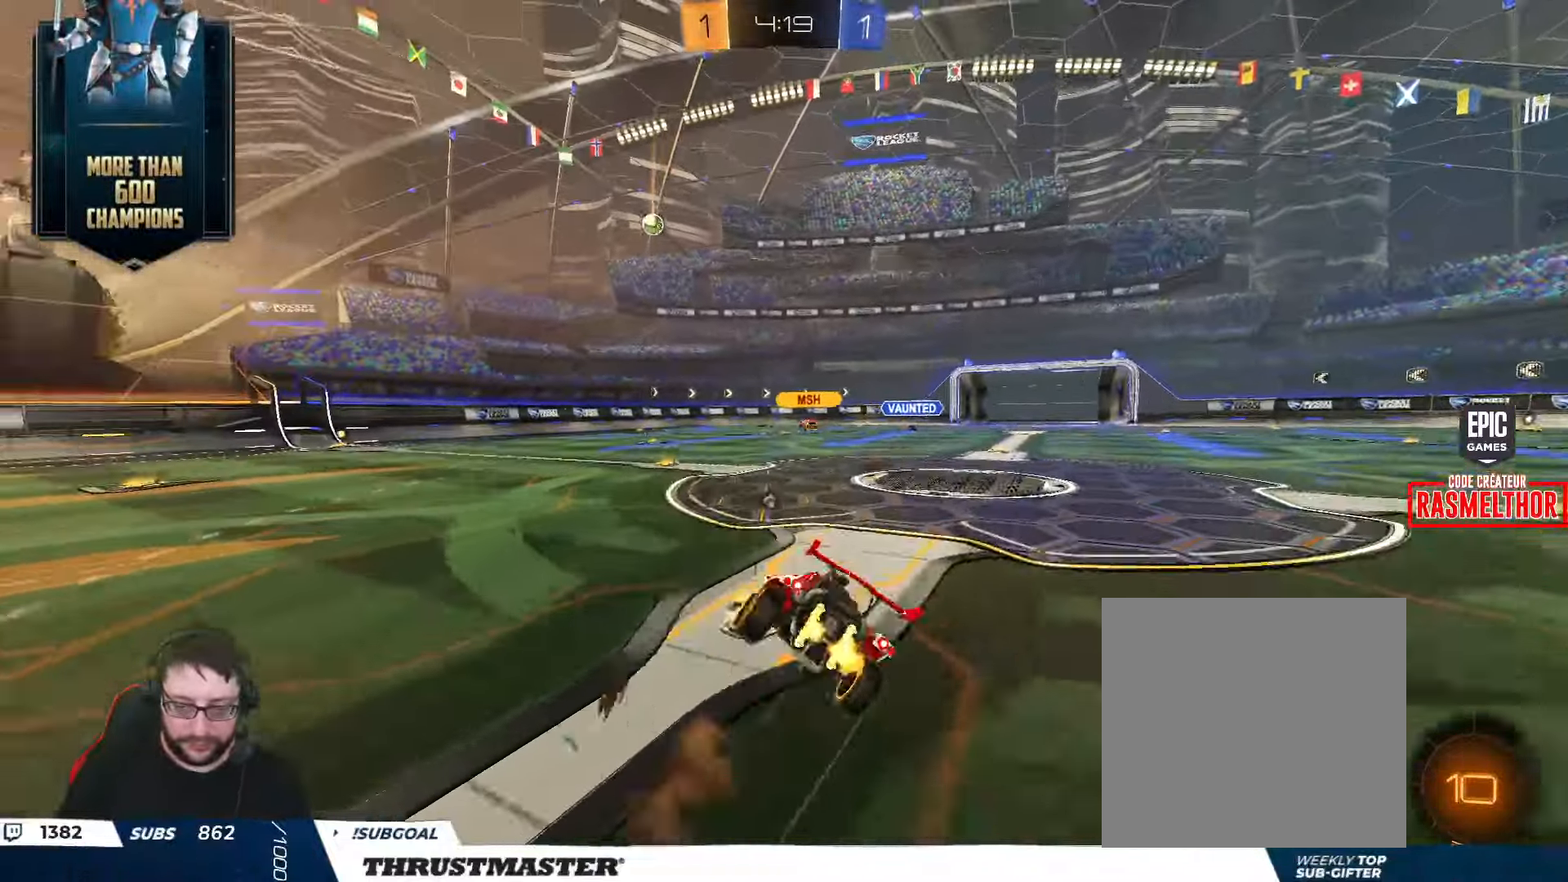
{"buttons": ["Y", "R2"], "left_stick": "right", "right_stick": "center", "events": [[16, "left_stick", "down"], [116, "left_stick", "right"], [466, "Y", "down"], [500, "L2", "up"]]}
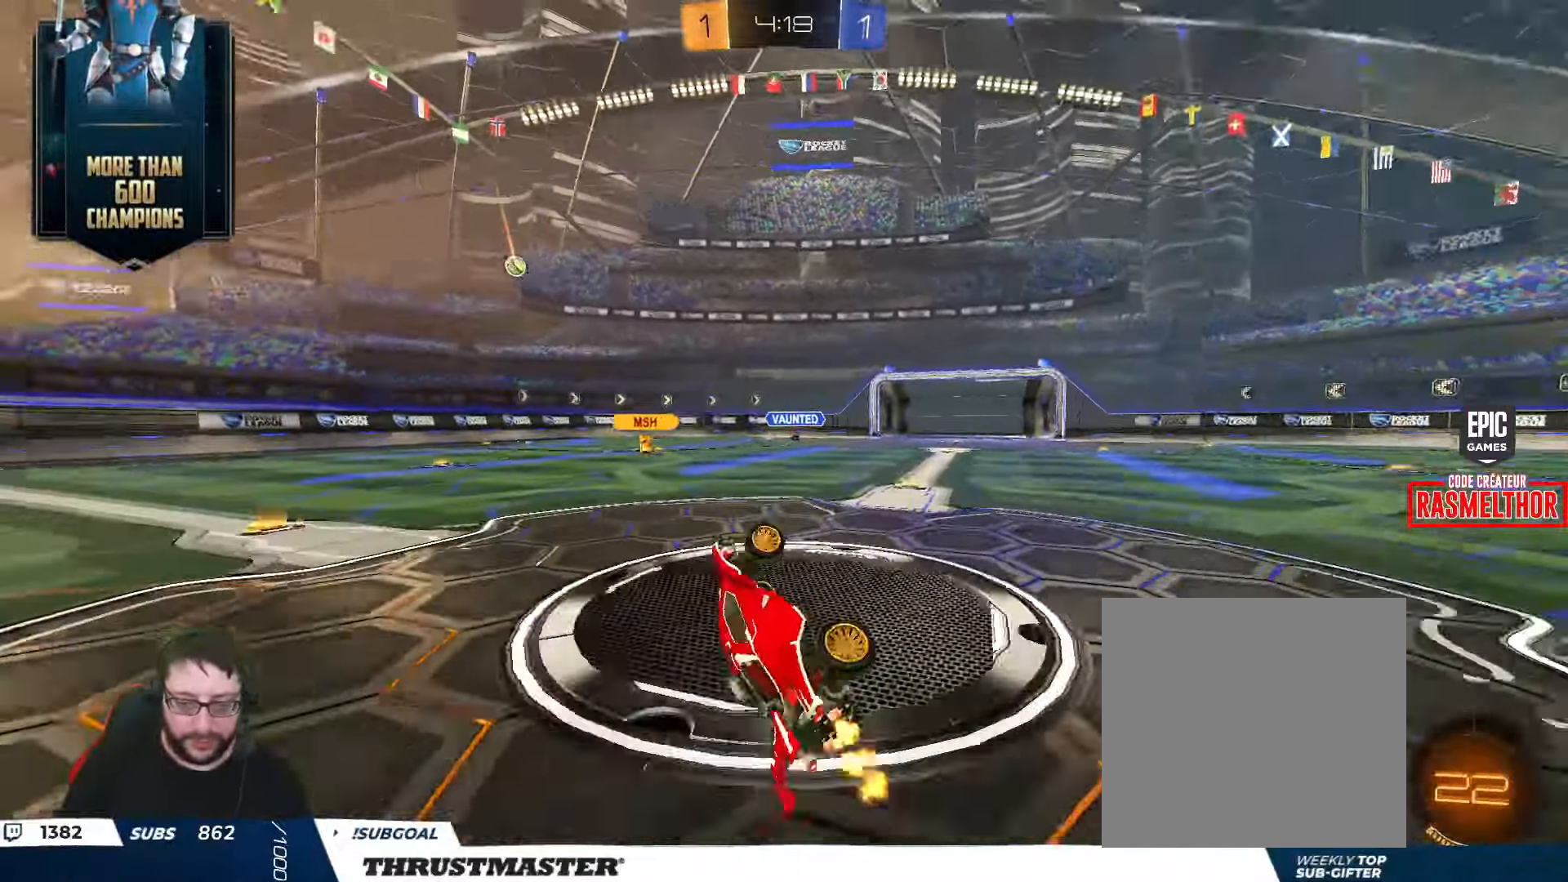
{"buttons": ["R2"], "left_stick": "center", "right_stick": "center", "events": [[50, "Y", "up"], [116, "left_stick", "center"], [250, "left_stick", "right"], [300, "left_stick", "center"]]}
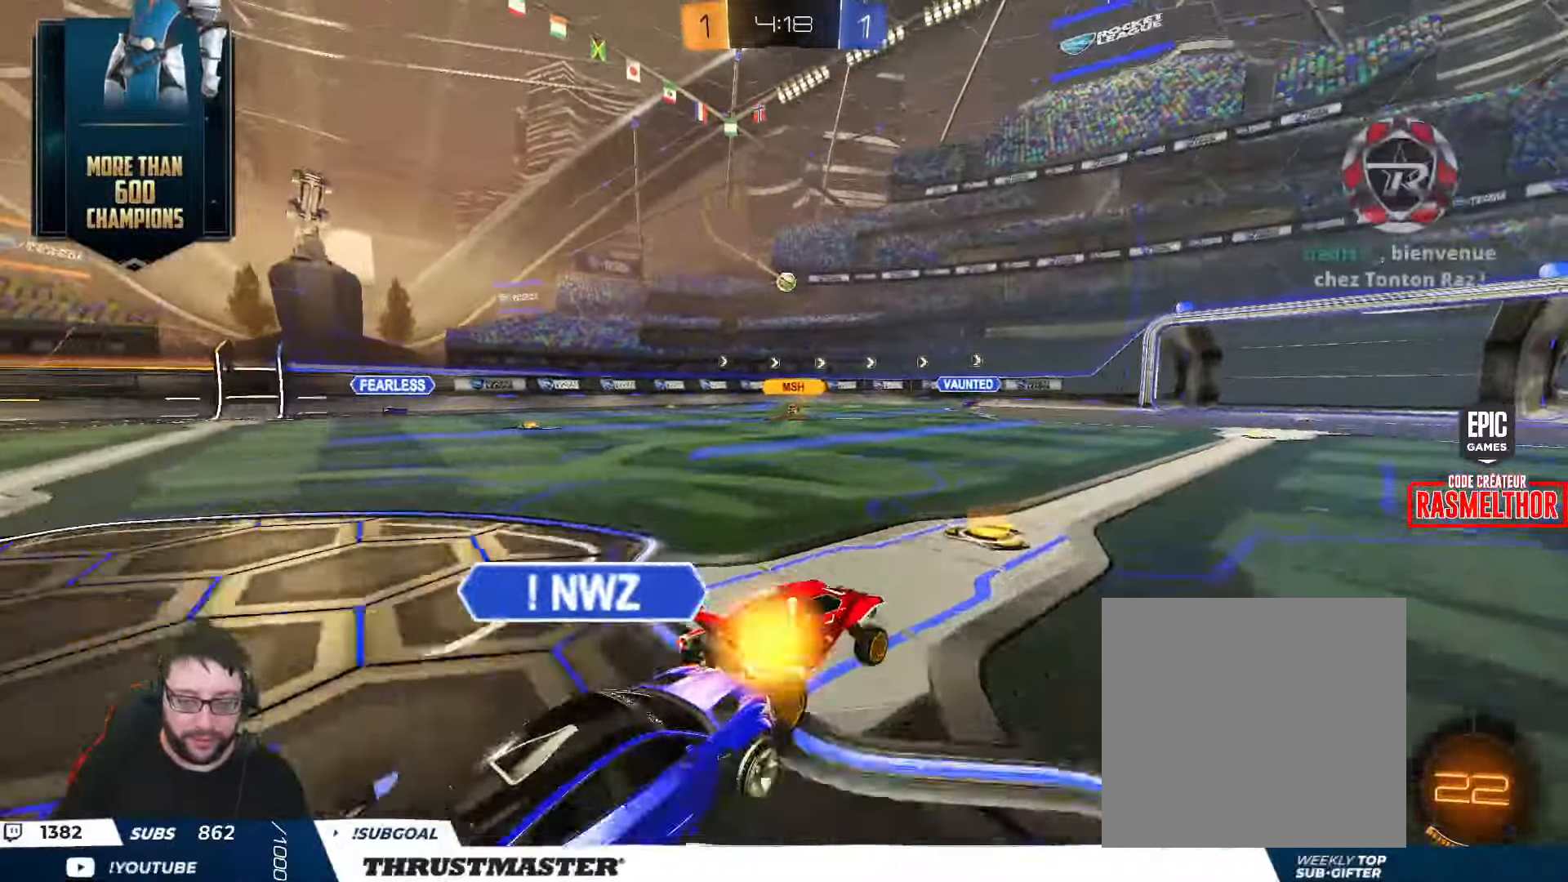
{"buttons": [], "left_stick": "center", "right_stick": "center", "events": [[466, "R2", "up"]]}